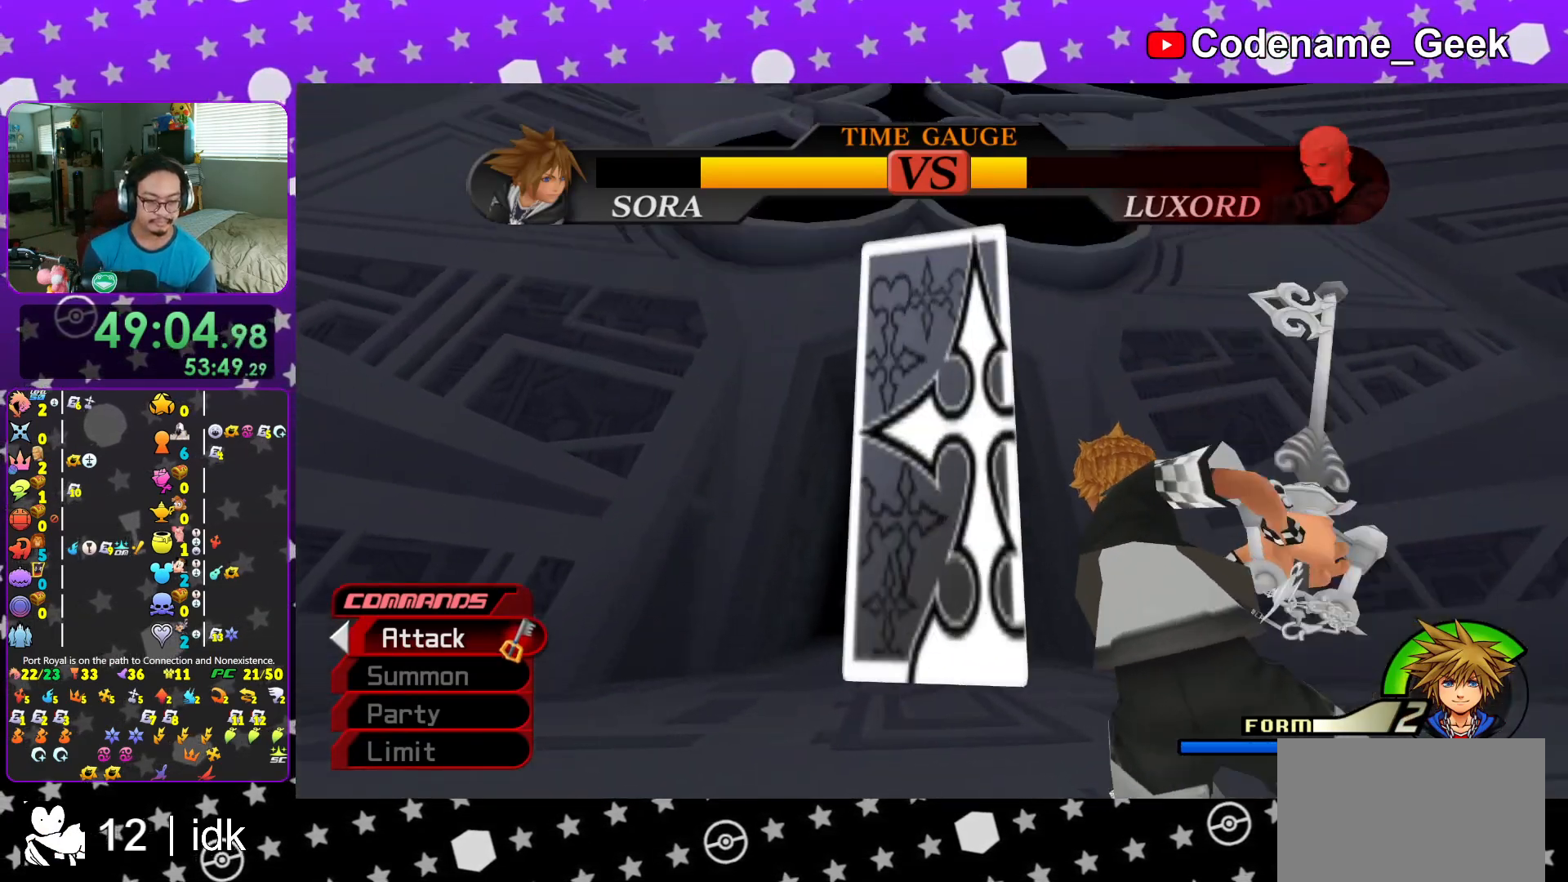
Gameplay with a controller (Nintendo layout); each line is a JSON object with the inputs held at the frame after it. "events" lists button and stick changes between this image and that frame as [ms after this image, input, new state], when the widget could be followed in between. Not read: L3 R3.
{"buttons": [], "left_stick": "center", "right_stick": "center", "events": [[384, "DPAD_LEFT", "down"], [500, "DPAD_LEFT", "up"]]}
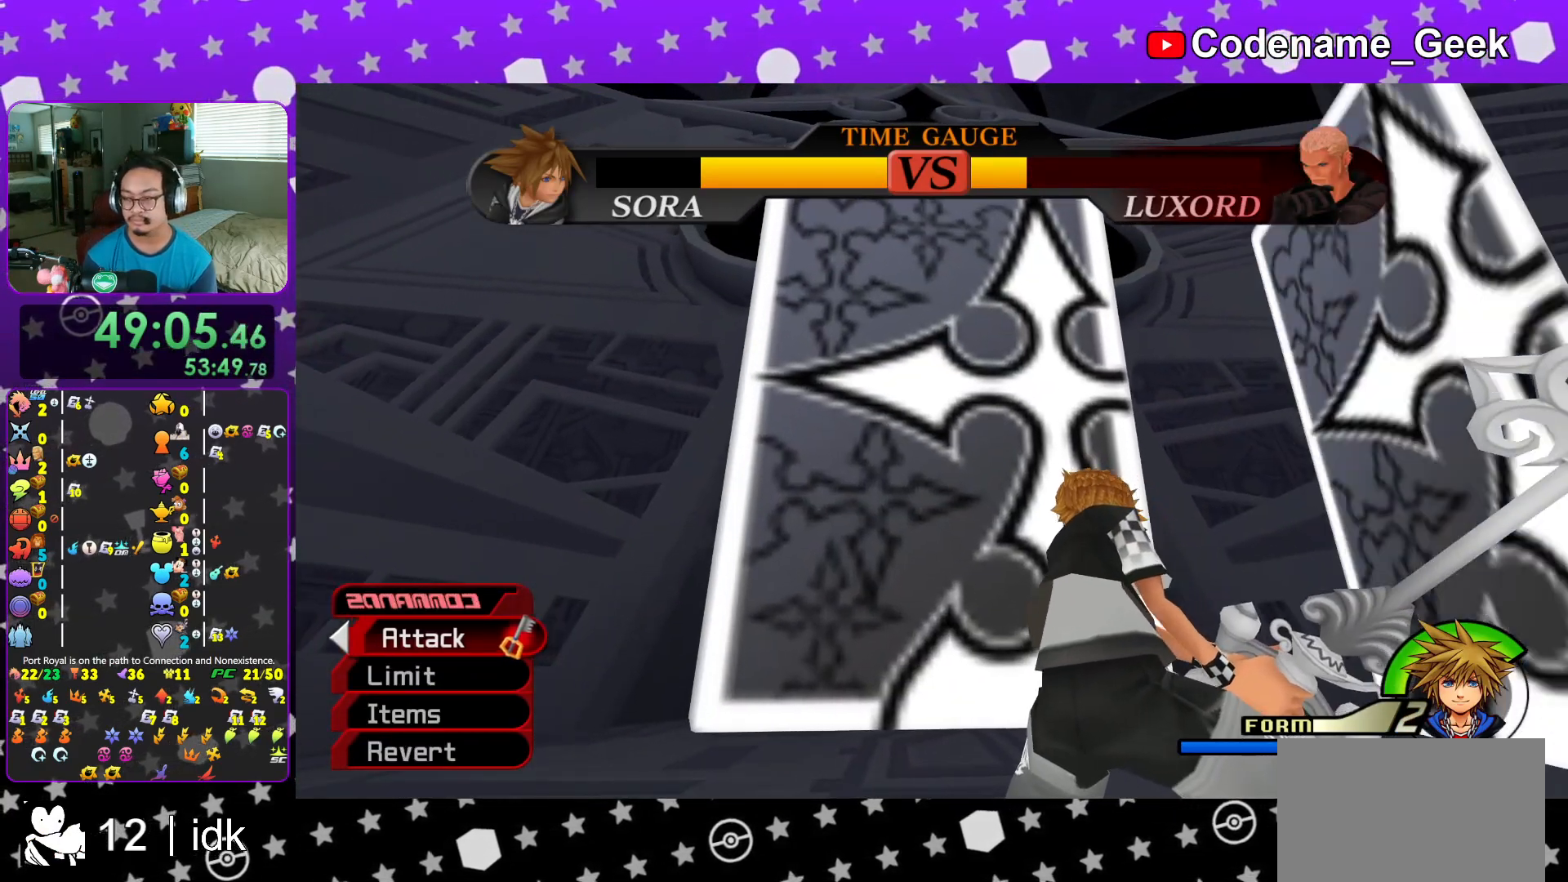
{"buttons": ["DPAD_UP"], "left_stick": "center", "right_stick": "center", "events": [[468, "DPAD_UP", "down"]]}
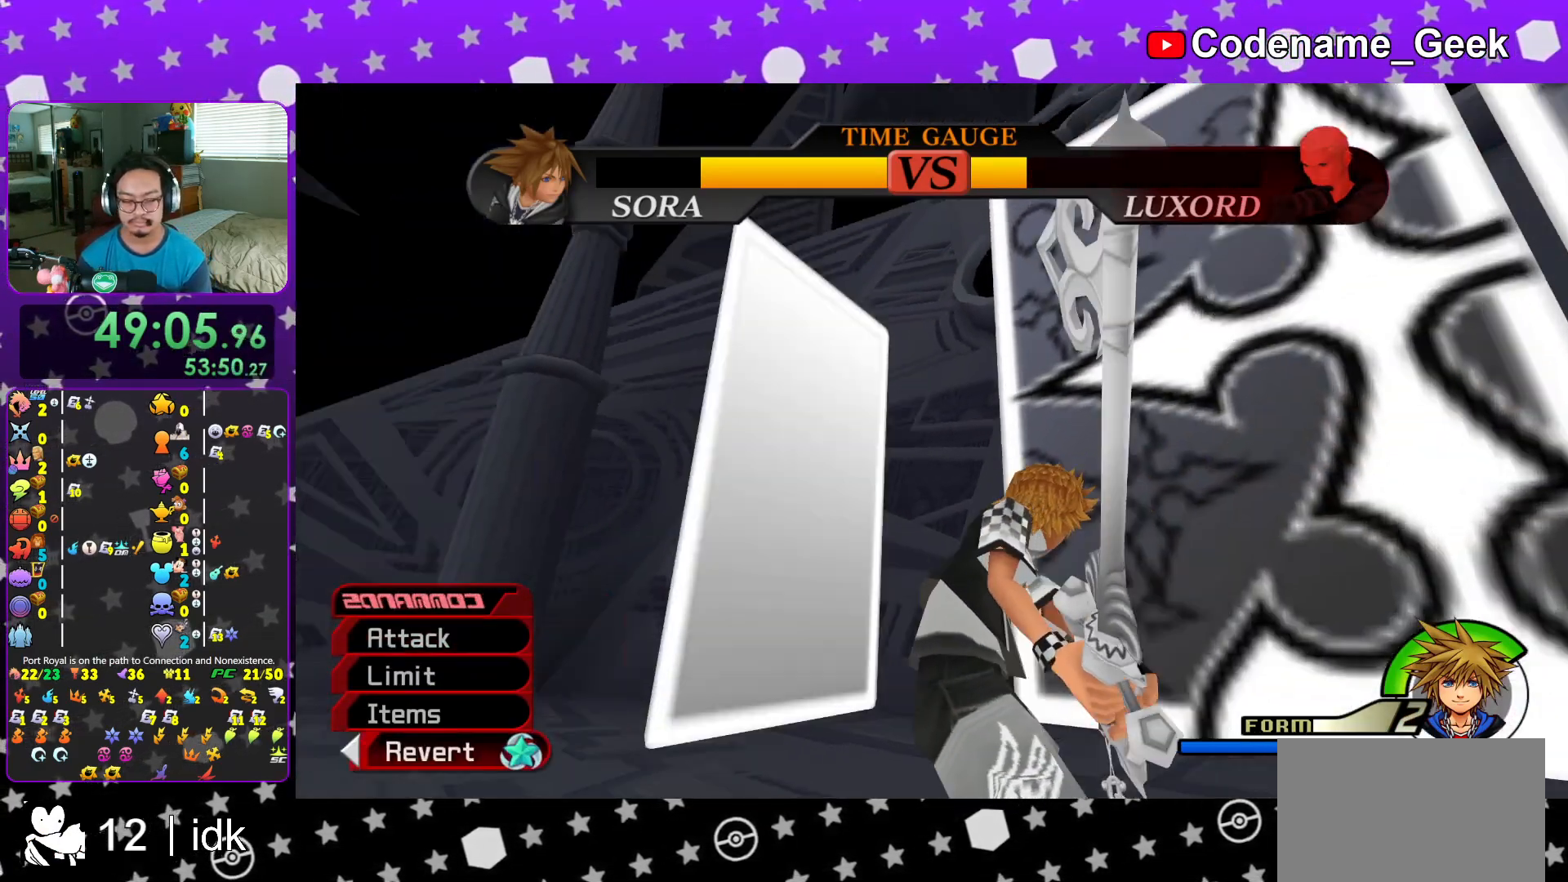
{"buttons": [], "left_stick": "center", "right_stick": "center", "events": [[67, "DPAD_UP", "up"], [233, "A", "down"], [334, "A", "up"]]}
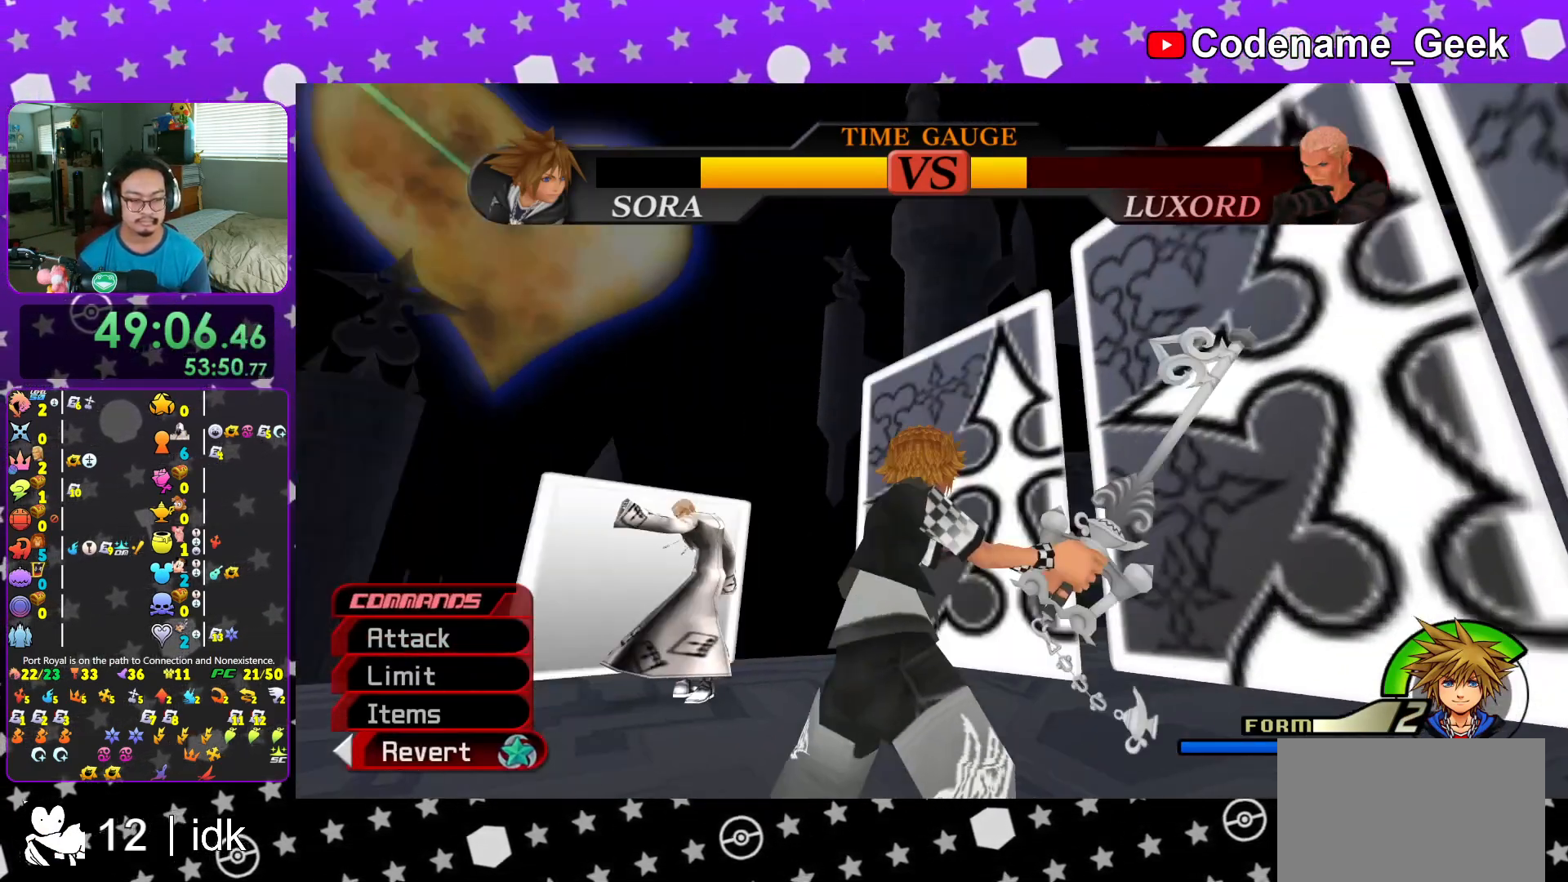
{"buttons": [], "left_stick": "center", "right_stick": "center", "events": []}
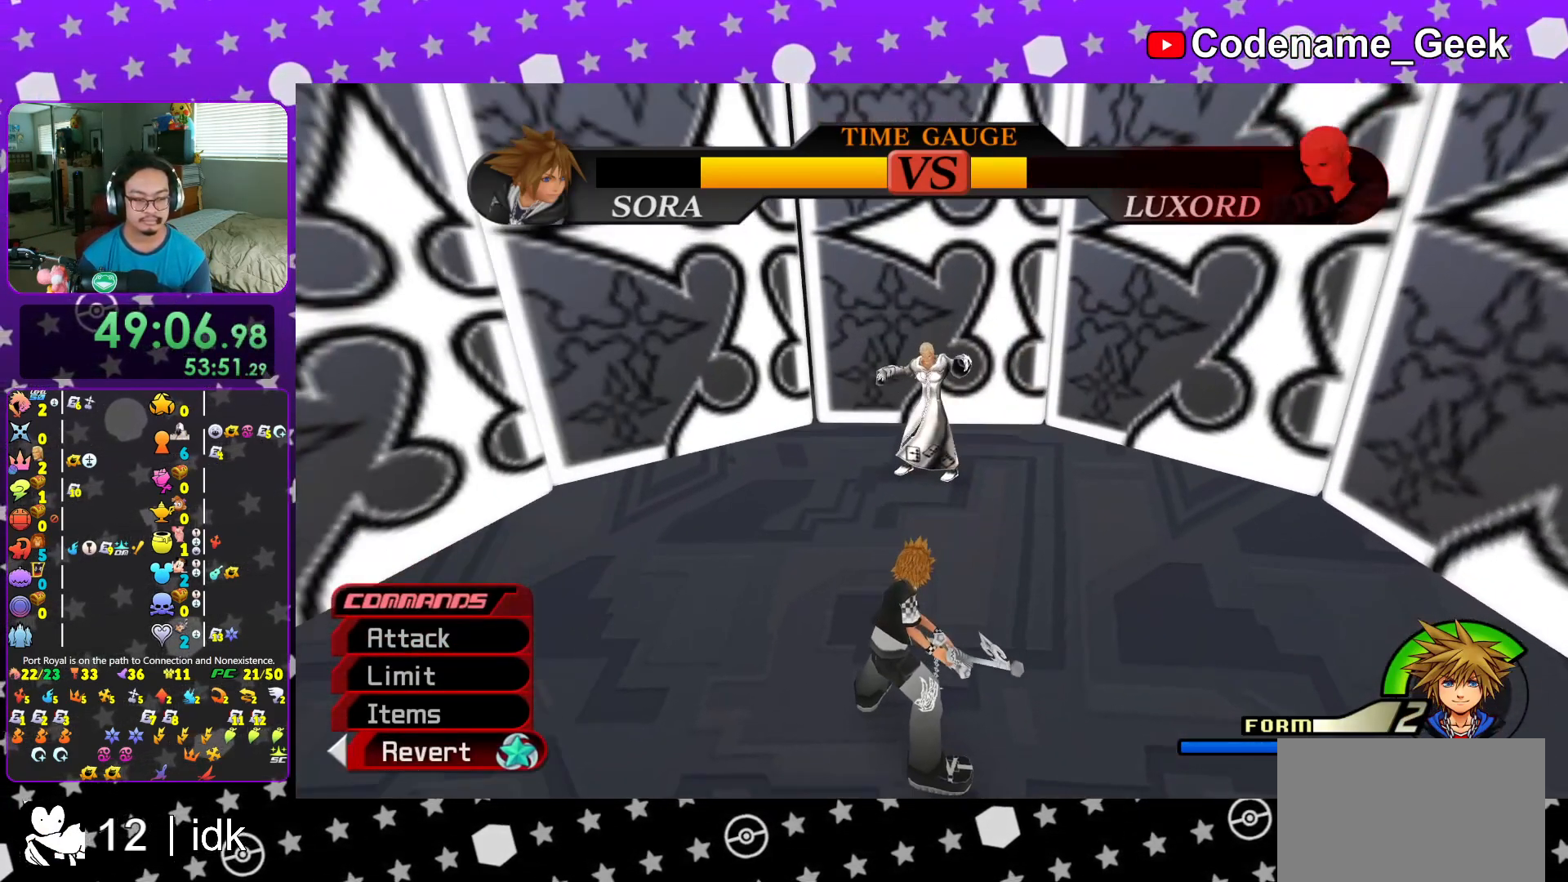
{"buttons": ["DPAD_UP"], "left_stick": "center", "right_stick": "center", "events": [[50, "L1", "down"], [117, "L1", "up"], [500, "DPAD_UP", "down"]]}
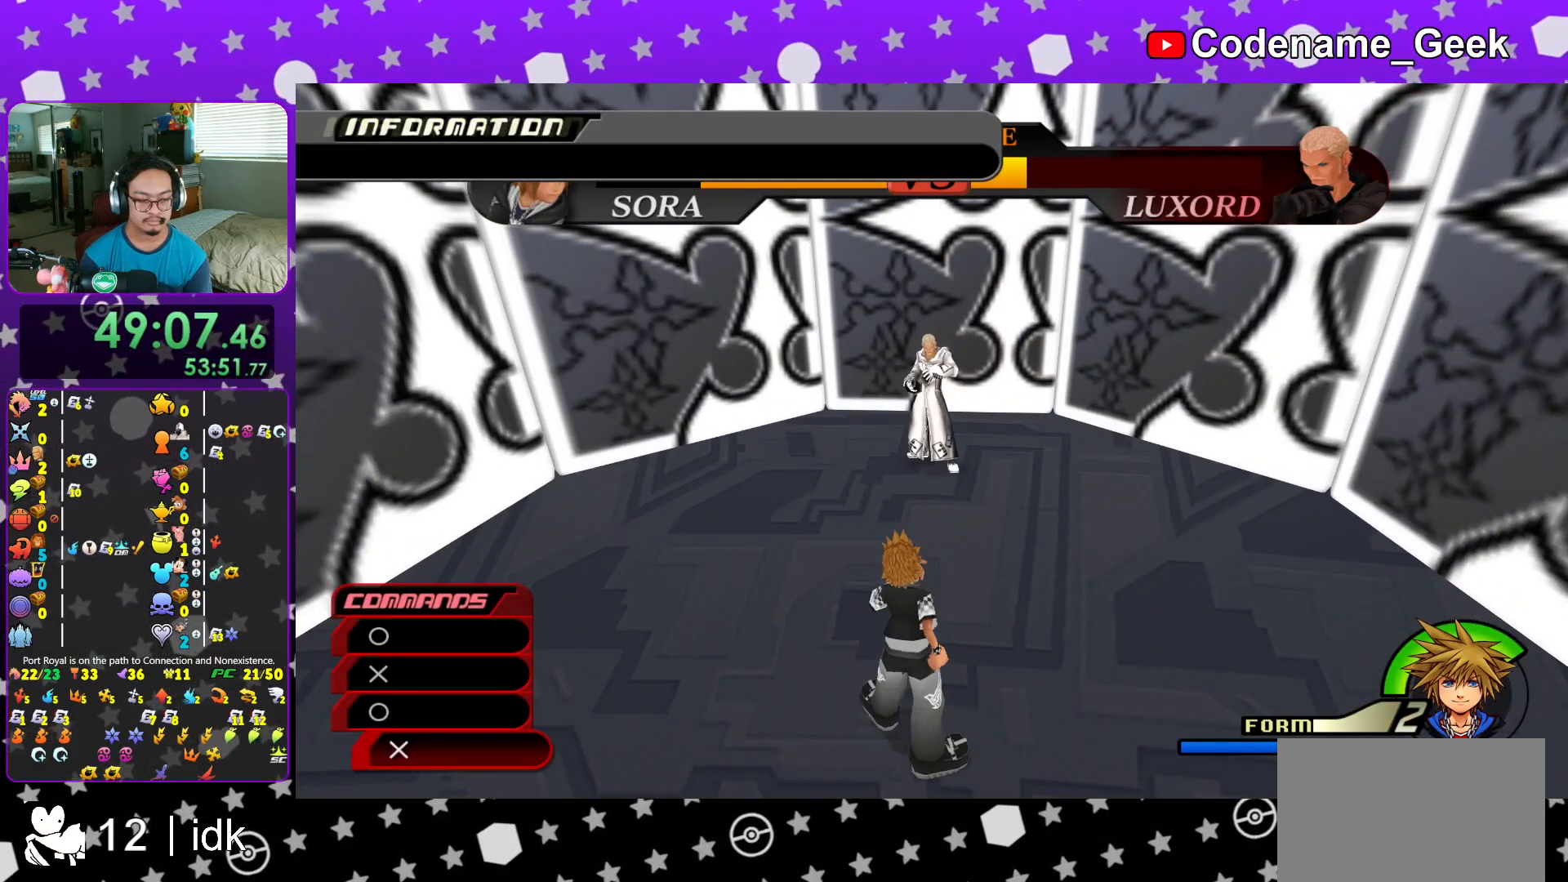
{"buttons": [], "left_stick": "center", "right_stick": "center", "events": [[100, "DPAD_UP", "up"]]}
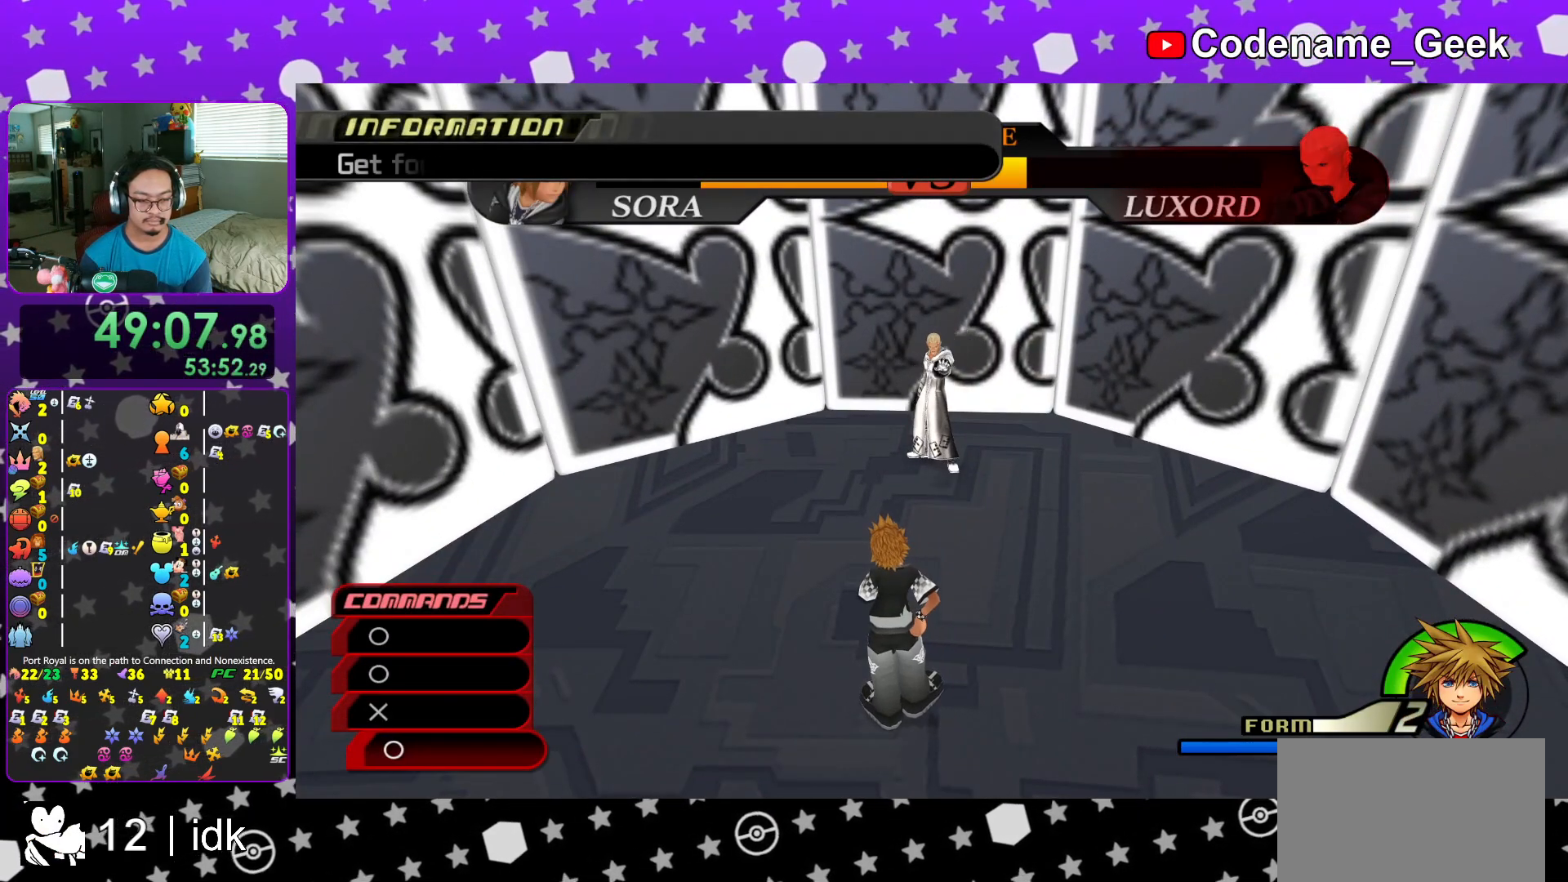
{"buttons": [], "left_stick": "center", "right_stick": "center", "events": [[50, "A", "down"], [133, "A", "up"]]}
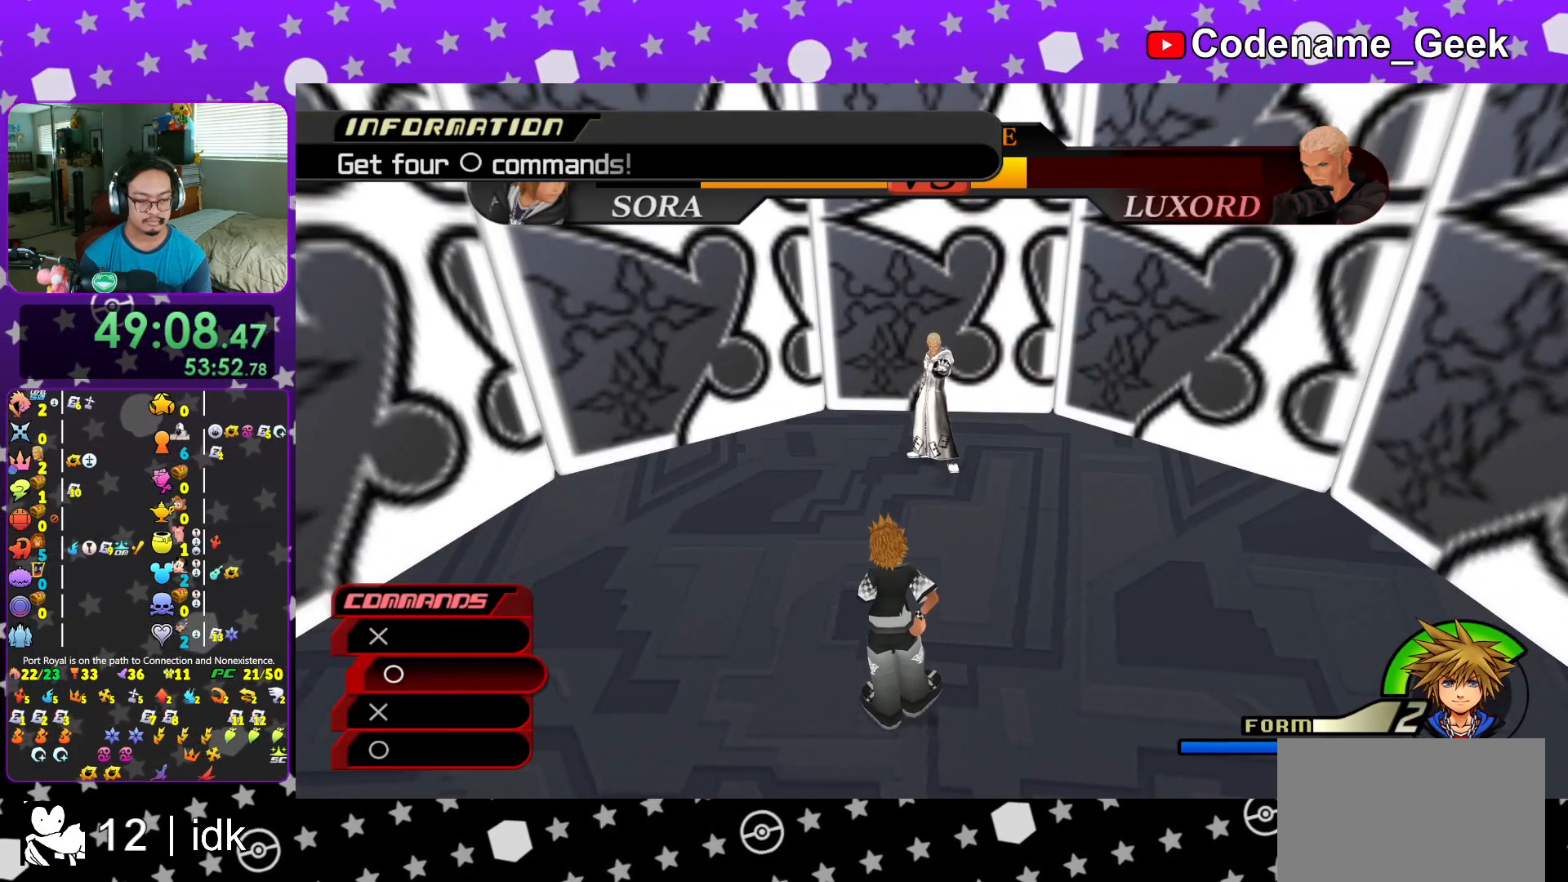
{"buttons": [], "left_stick": "center", "right_stick": "center", "events": [[84, "DPAD_DOWN", "down"], [151, "DPAD_DOWN", "up"], [384, "A", "down"], [501, "A", "up"]]}
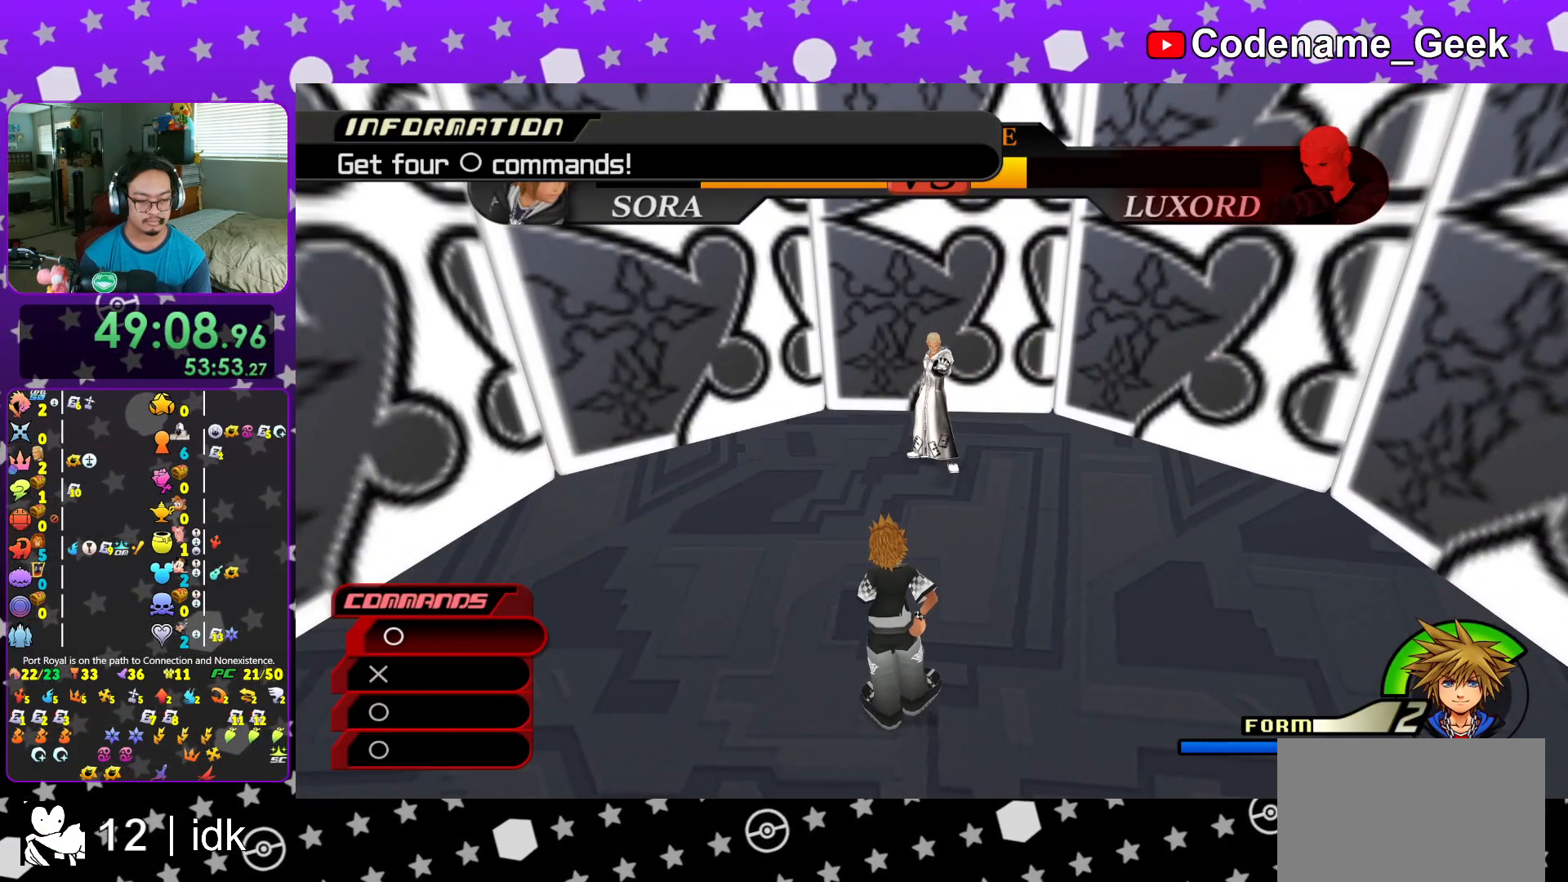
{"buttons": ["A"], "left_stick": "center", "right_stick": "center", "events": [[100, "DPAD_DOWN", "down"], [183, "DPAD_DOWN", "up"], [417, "A", "down"]]}
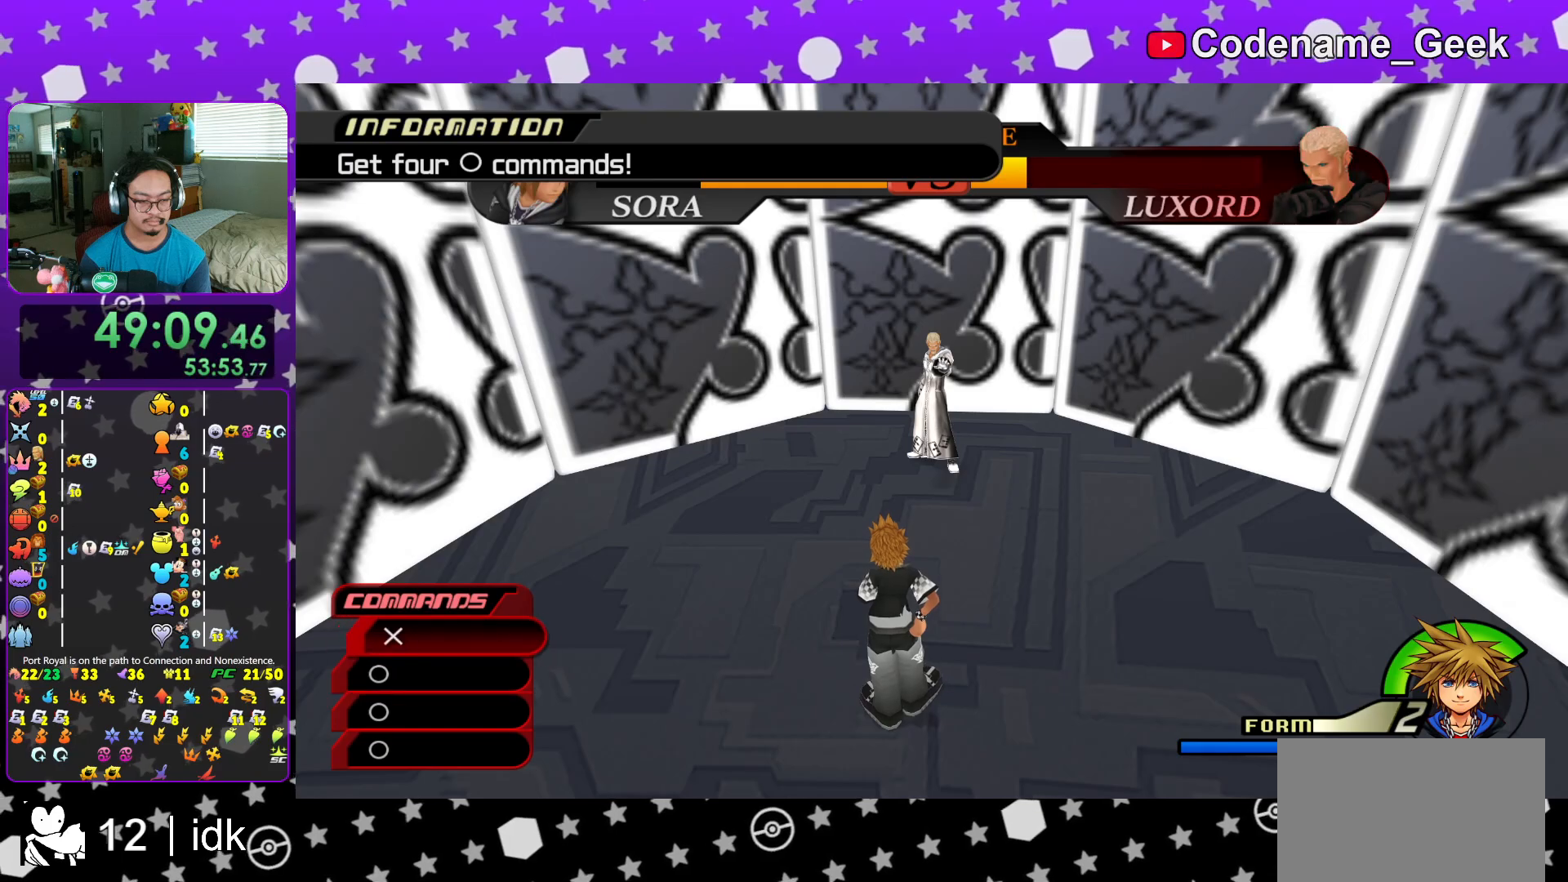
{"buttons": ["A"], "left_stick": "center", "right_stick": "center", "events": [[17, "A", "up"], [468, "A", "down"]]}
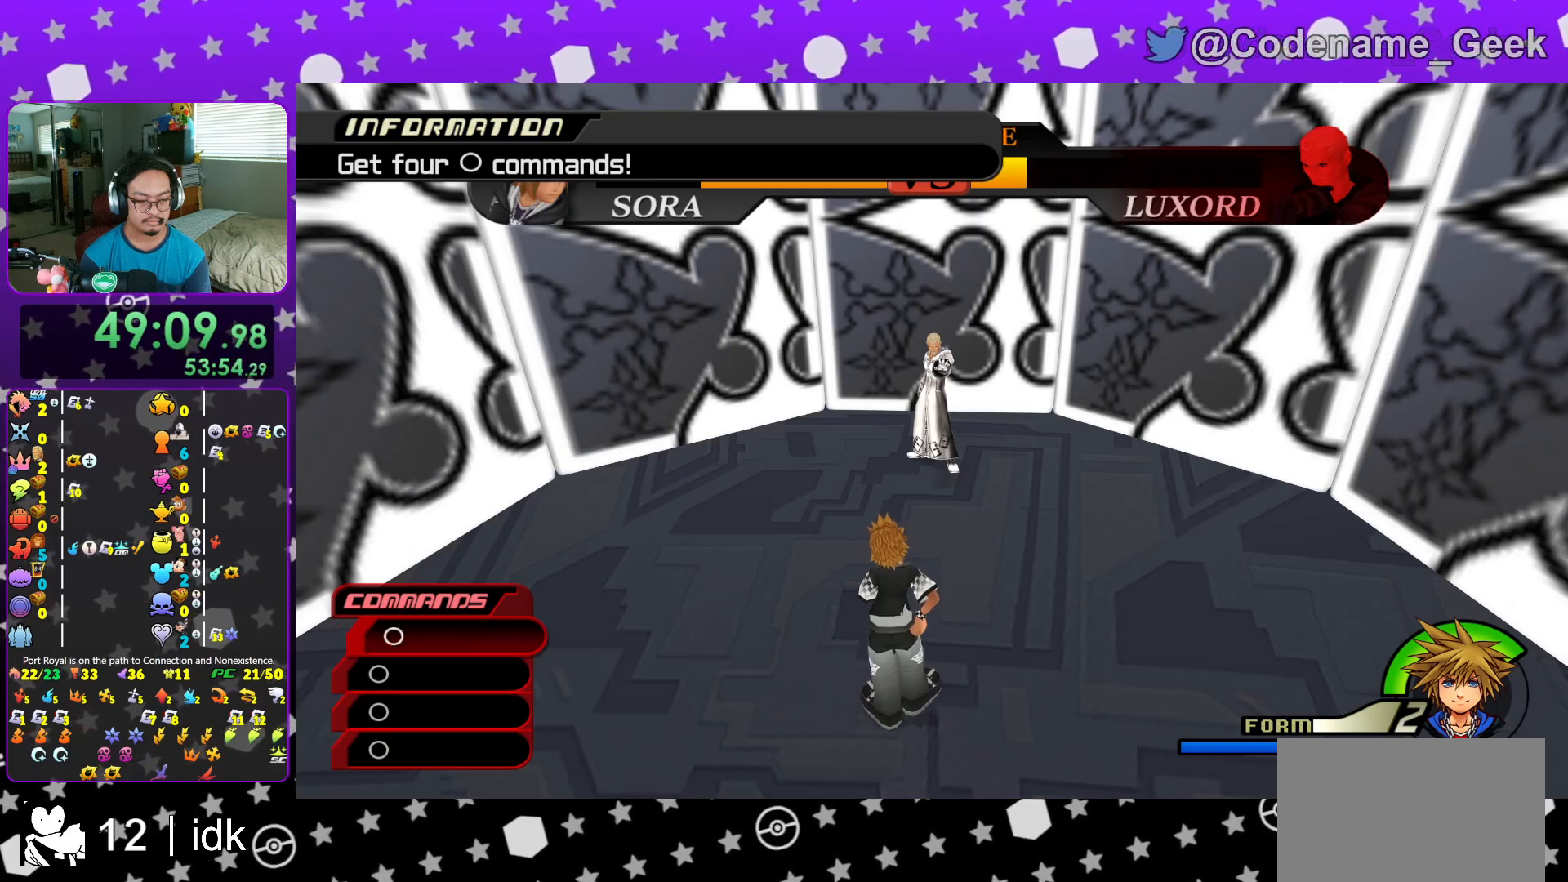
{"buttons": ["DPAD_DOWN"], "left_stick": "center", "right_stick": "center", "events": [[100, "A", "up"], [467, "DPAD_DOWN", "down"]]}
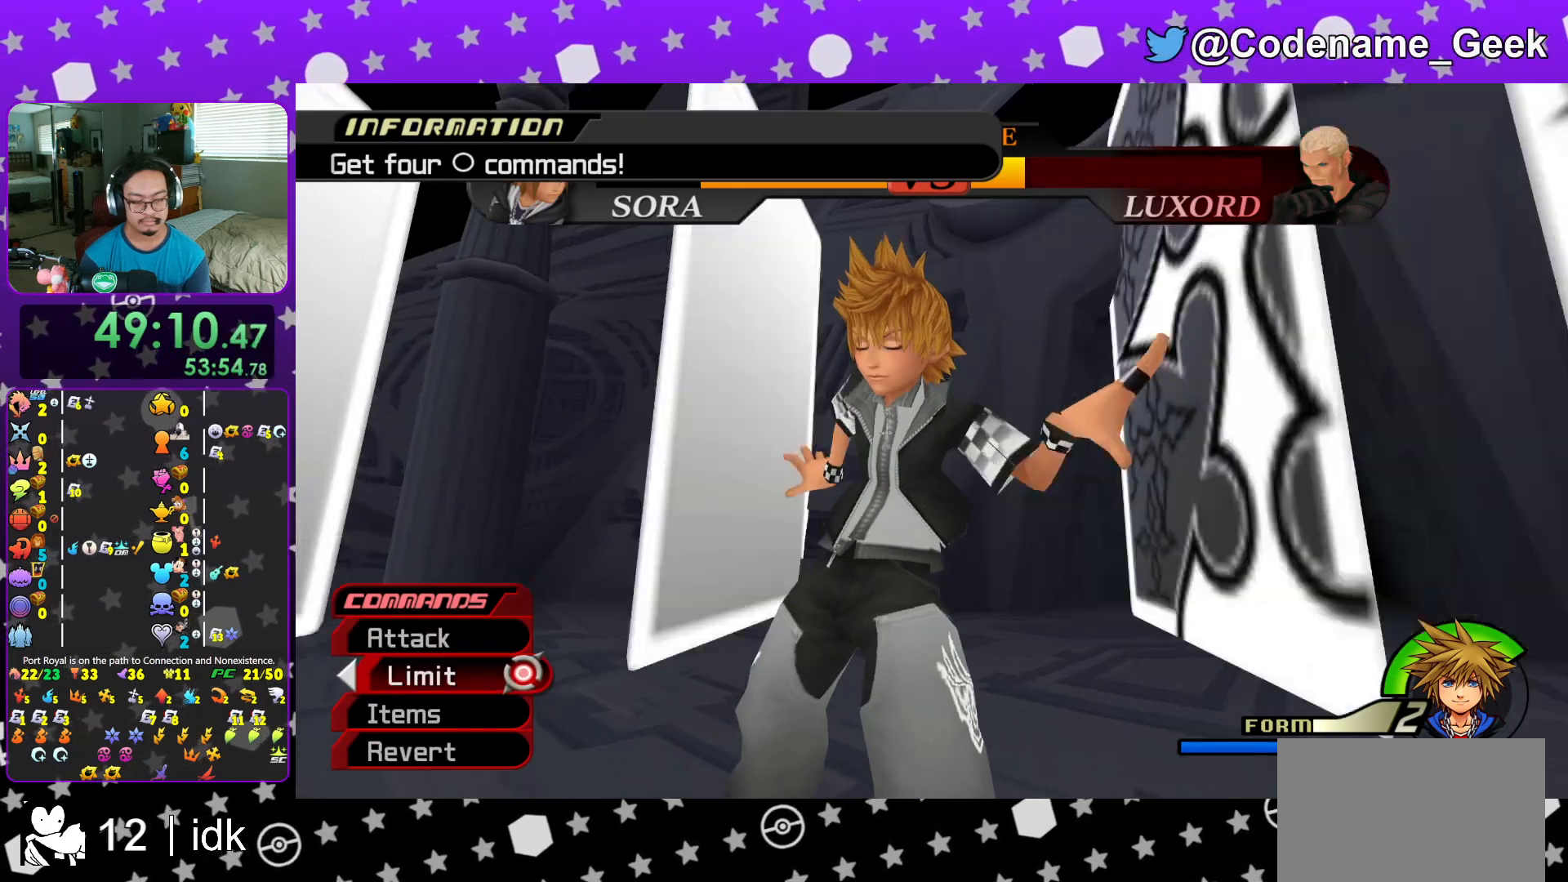
{"buttons": ["A"], "left_stick": "center", "right_stick": "center", "events": [[17, "DPAD_DOWN", "up"], [34, "A", "down"], [167, "A", "up"], [217, "DPAD_DOWN", "down"], [234, "DPAD_DOWN", "up"], [301, "DPAD_DOWN", "down"], [384, "DPAD_DOWN", "up"], [434, "A", "down"]]}
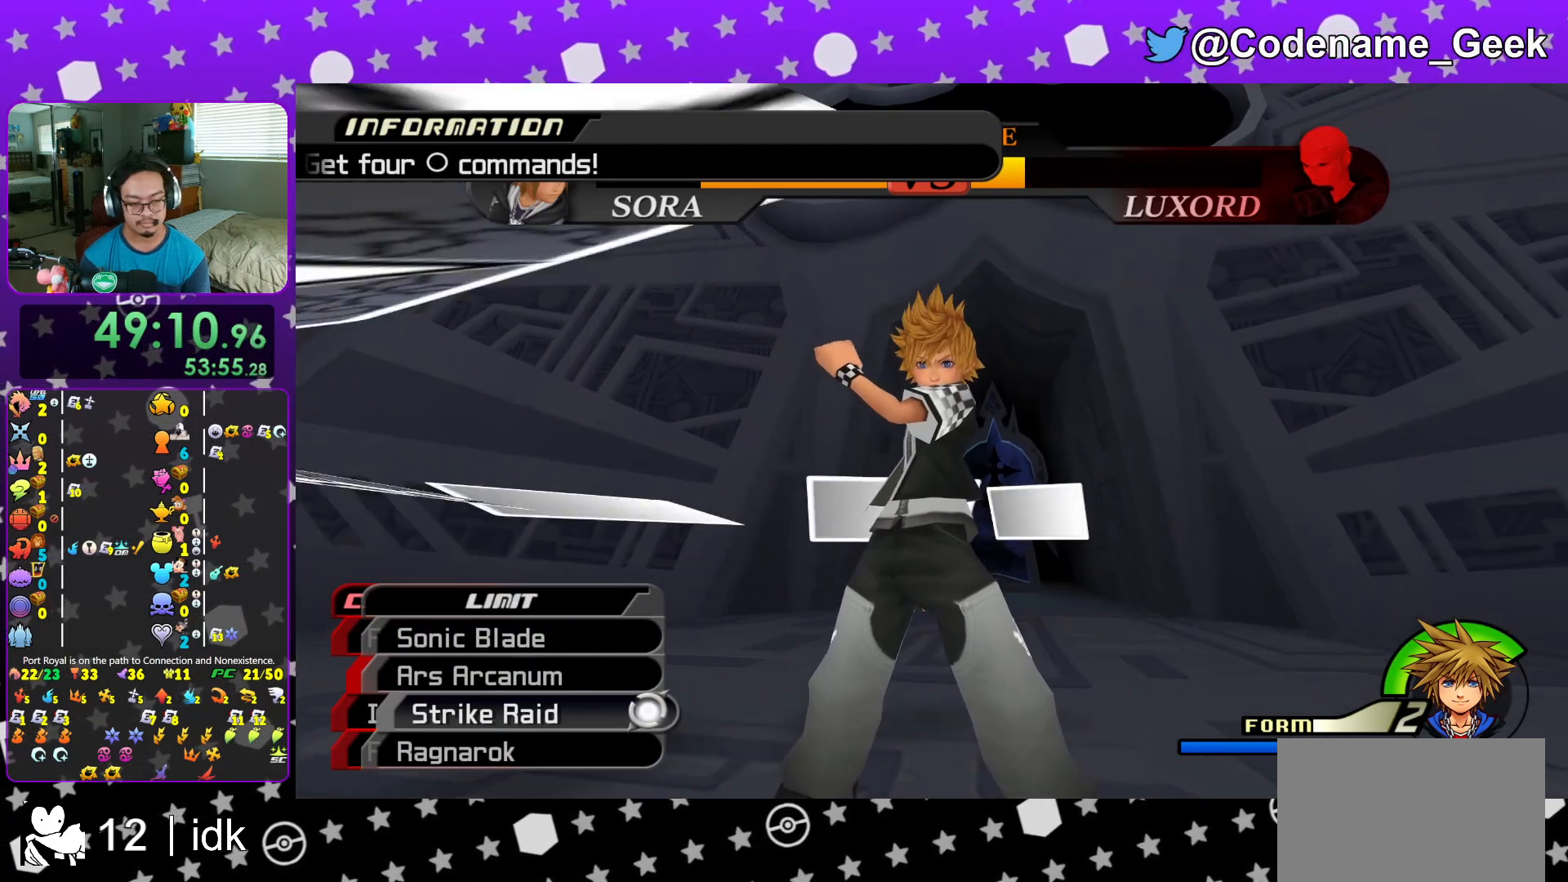
{"buttons": ["A"], "left_stick": "center", "right_stick": "center", "events": [[100, "A", "up"], [234, "A", "down"], [401, "A", "up"], [484, "A", "down"]]}
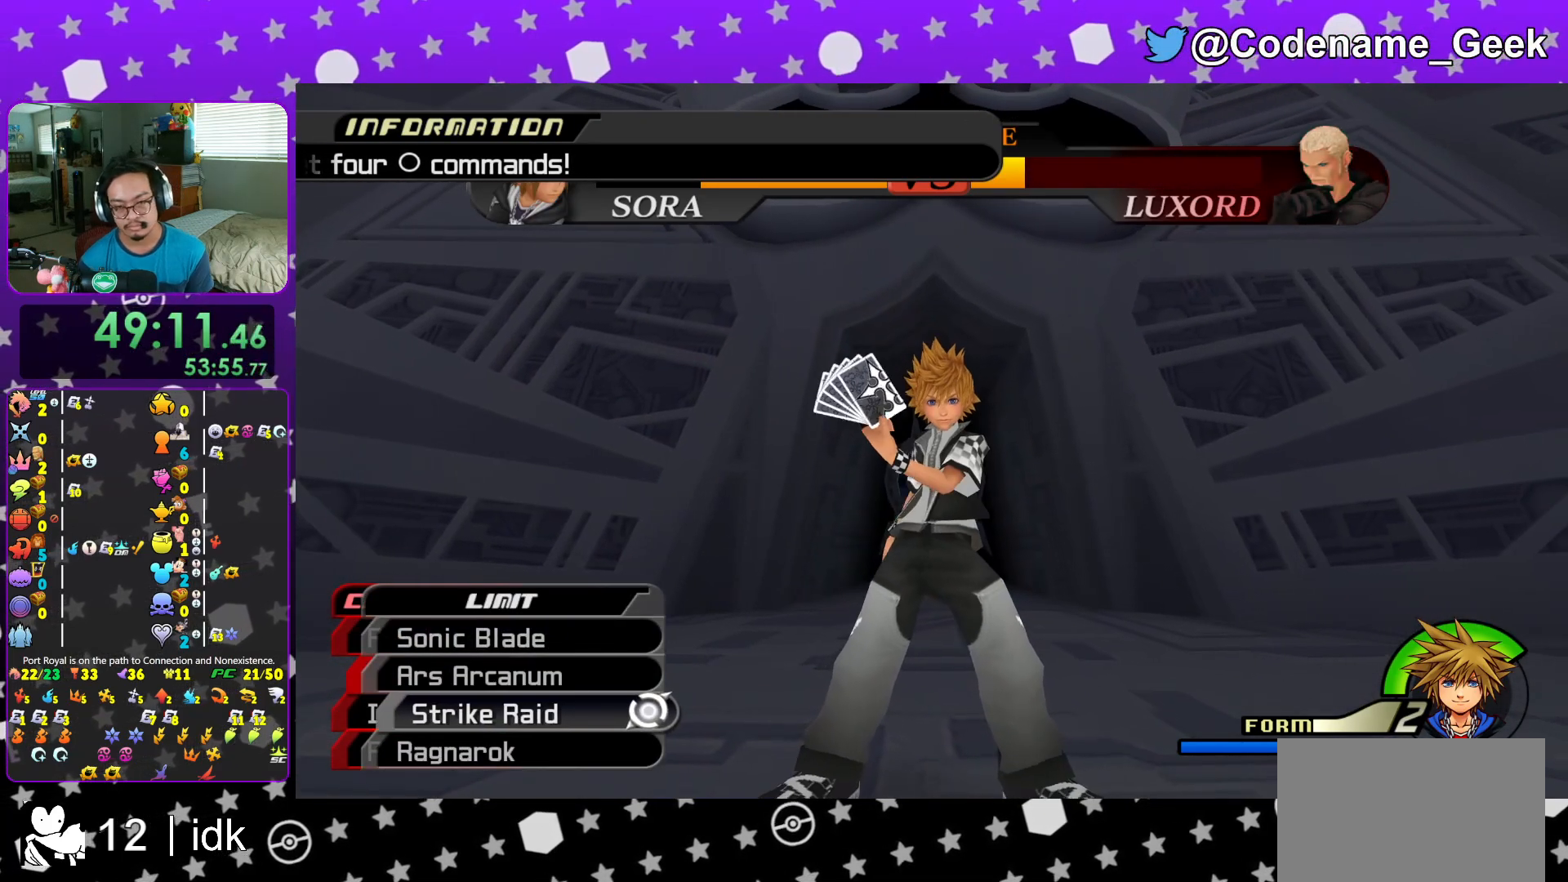
{"buttons": [], "left_stick": "center", "right_stick": "center", "events": [[50, "A", "up"], [116, "A", "down"], [217, "A", "up"], [267, "A", "down"], [350, "A", "up"], [433, "A", "down"], [500, "A", "up"]]}
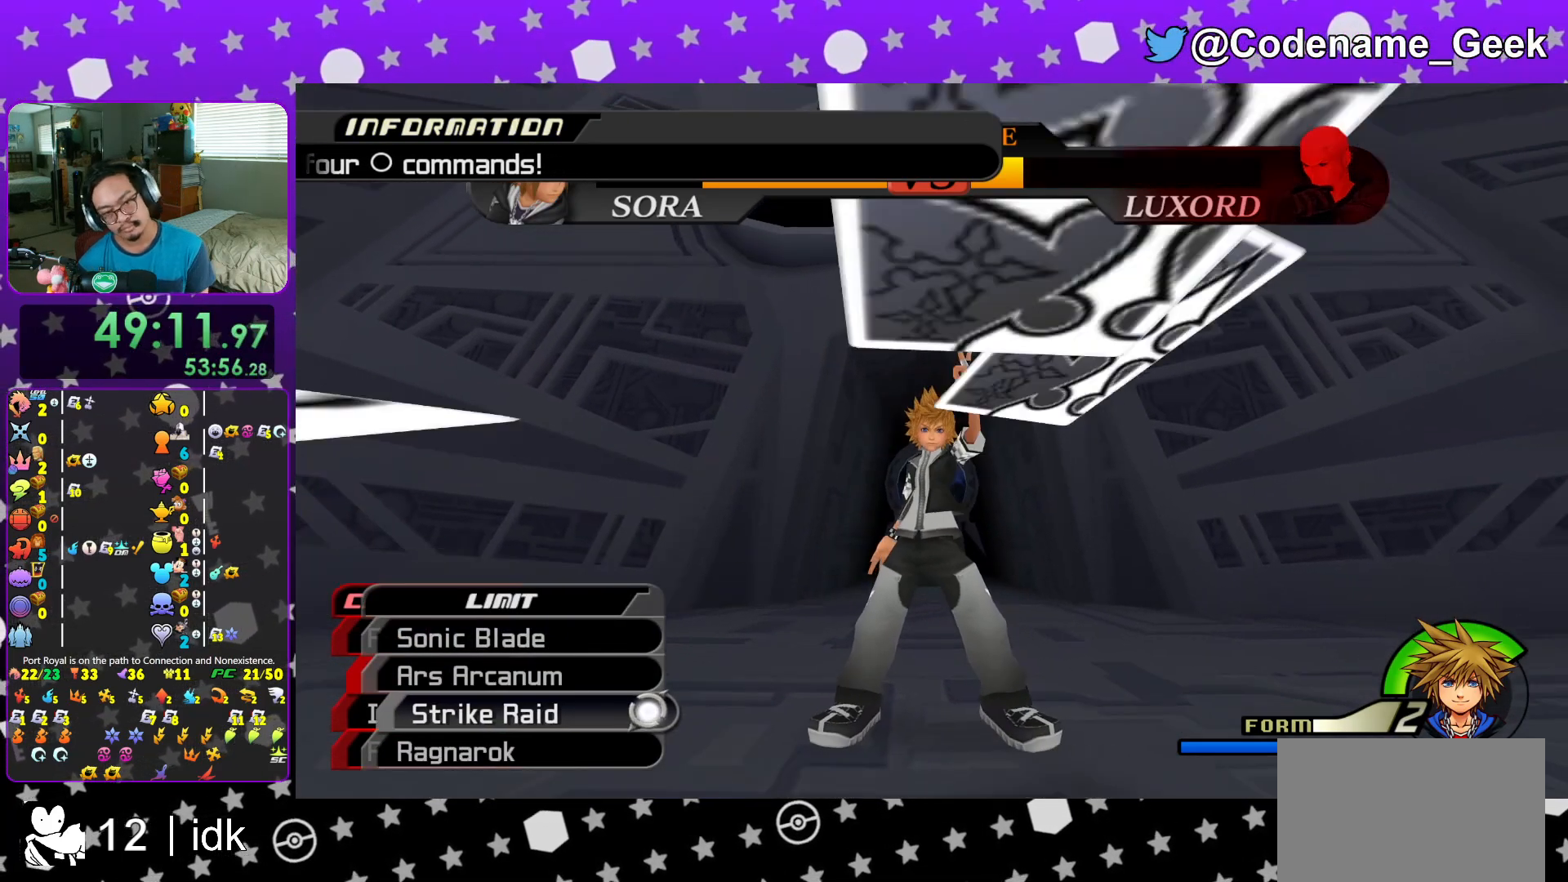
{"buttons": [], "left_stick": "center", "right_stick": "center", "events": [[317, "L1", "down"], [417, "L1", "up"]]}
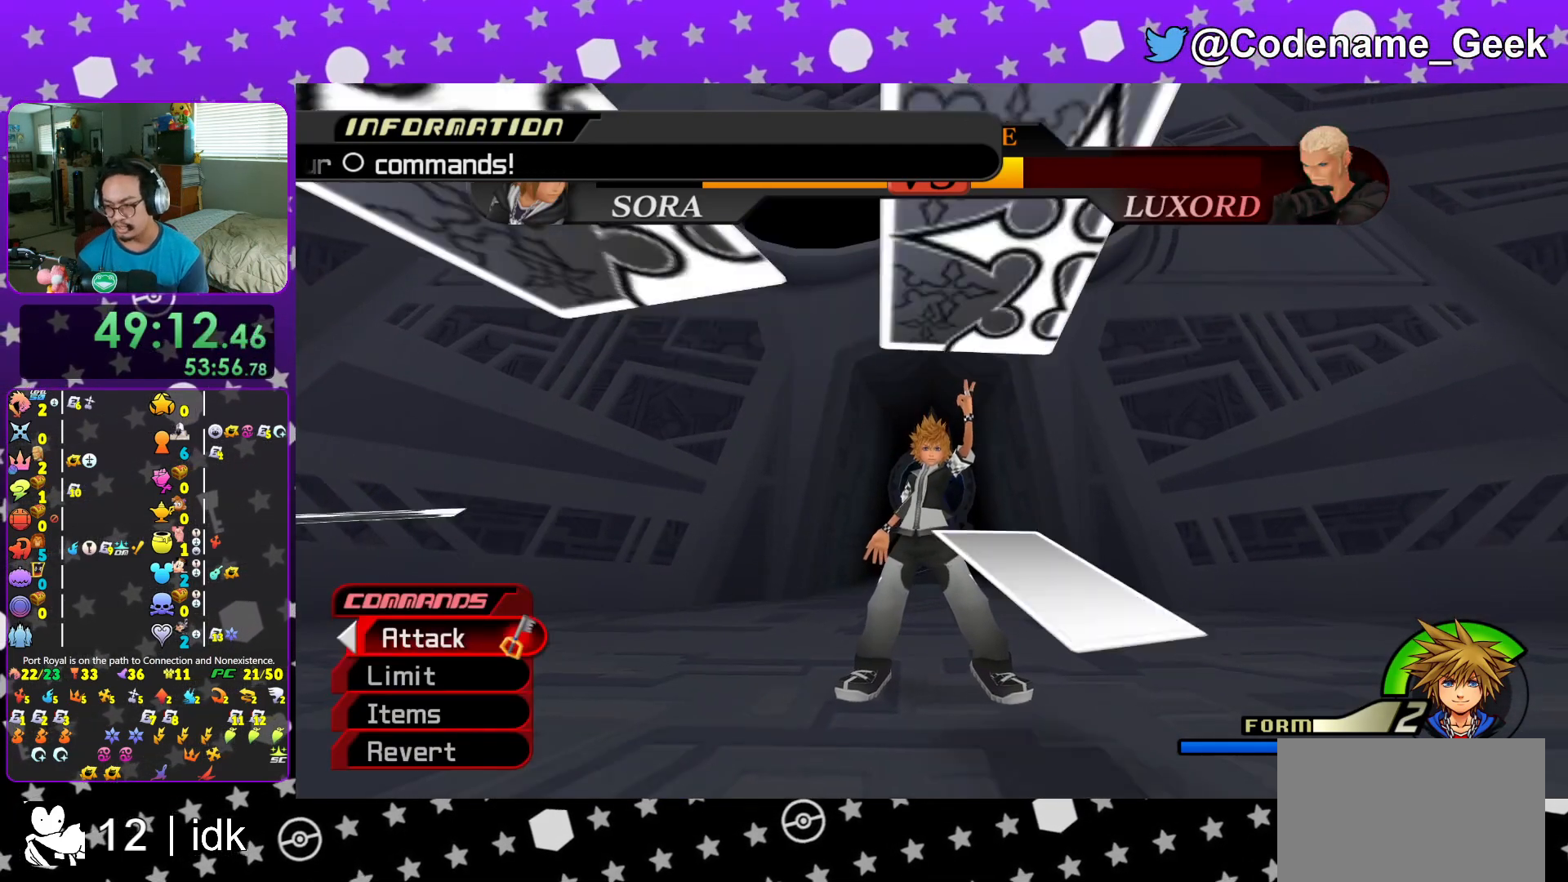
{"buttons": [], "left_stick": "center", "right_stick": "center", "events": [[66, "L1", "down"], [150, "L1", "up"], [283, "L1", "down"], [383, "L1", "up"]]}
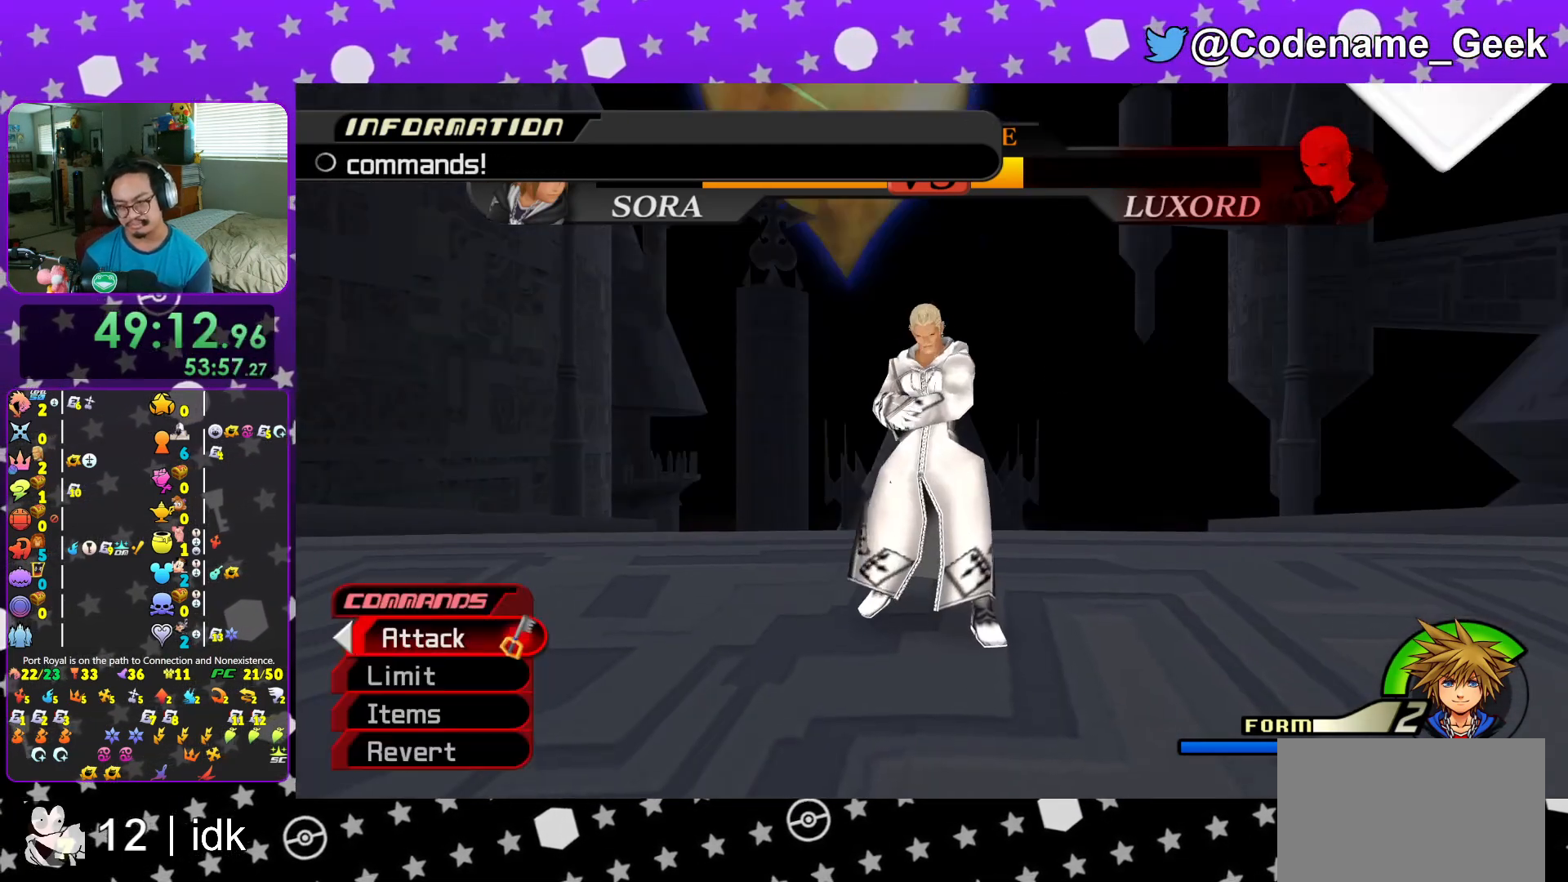
{"buttons": [], "left_stick": "center", "right_stick": "center", "events": [[17, "L1", "down"], [100, "L1", "up"], [267, "L1", "down"], [384, "L1", "up"]]}
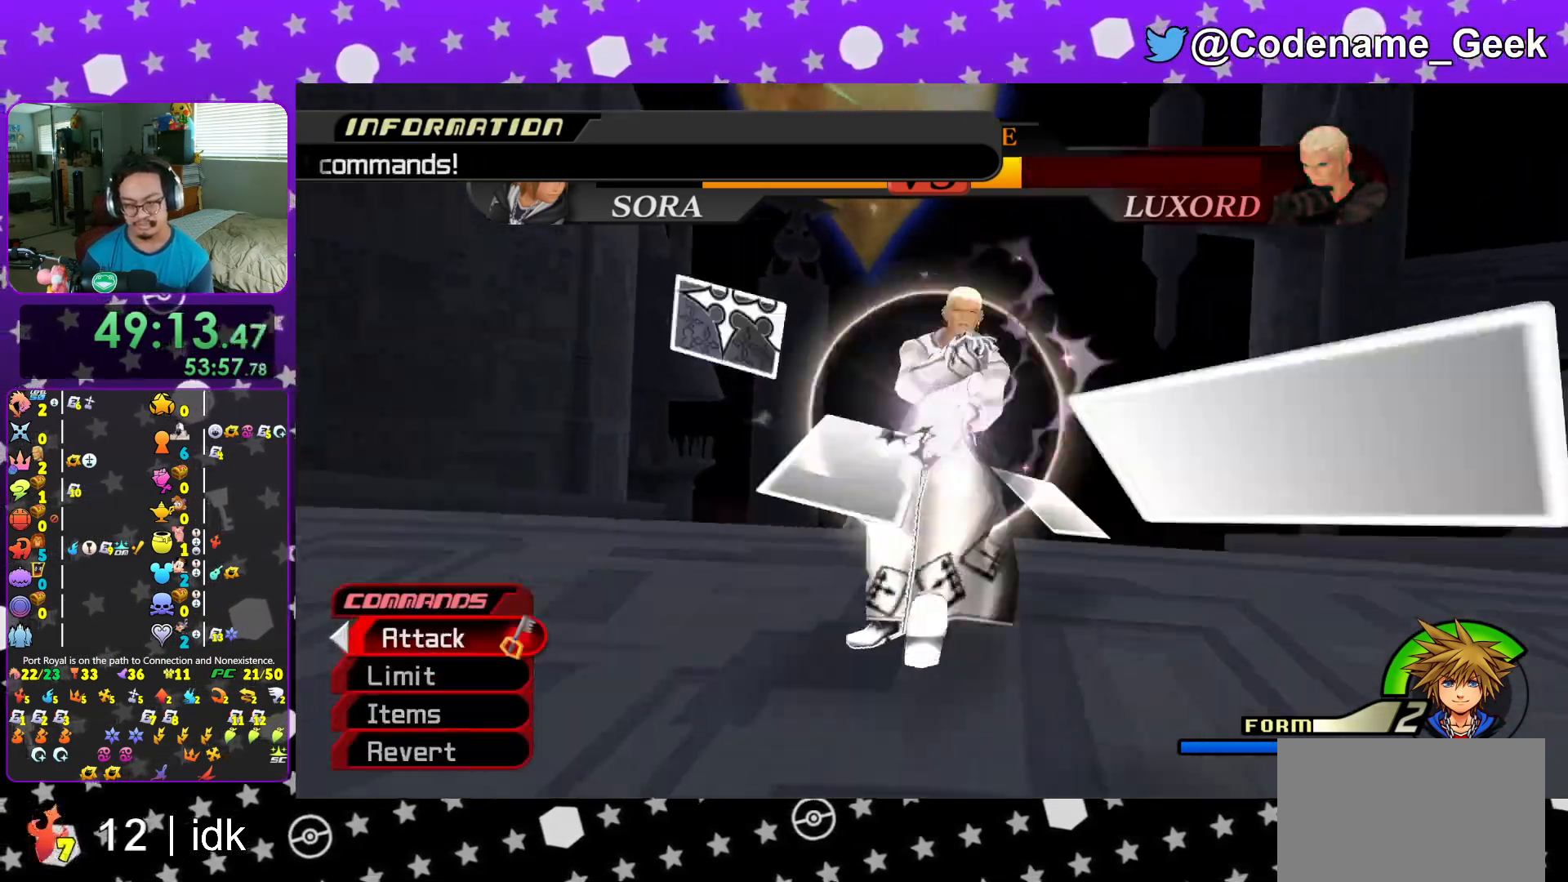
{"buttons": [], "left_stick": "center", "right_stick": "center", "events": []}
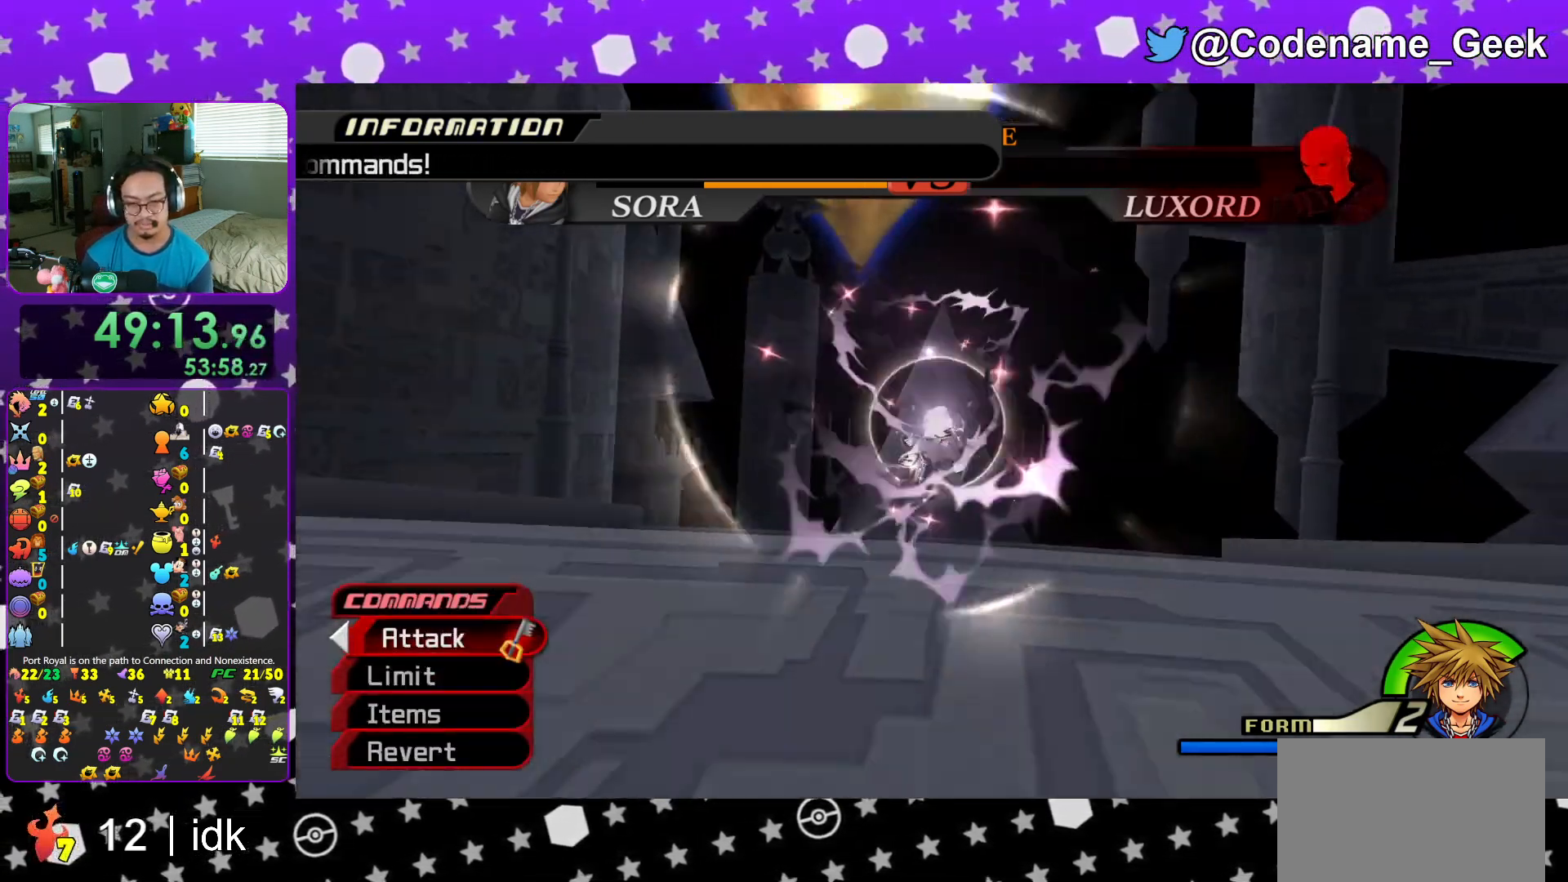
{"buttons": ["L1"], "left_stick": "down", "right_stick": "center", "events": [[267, "left_stick", "down"], [401, "L1", "down"]]}
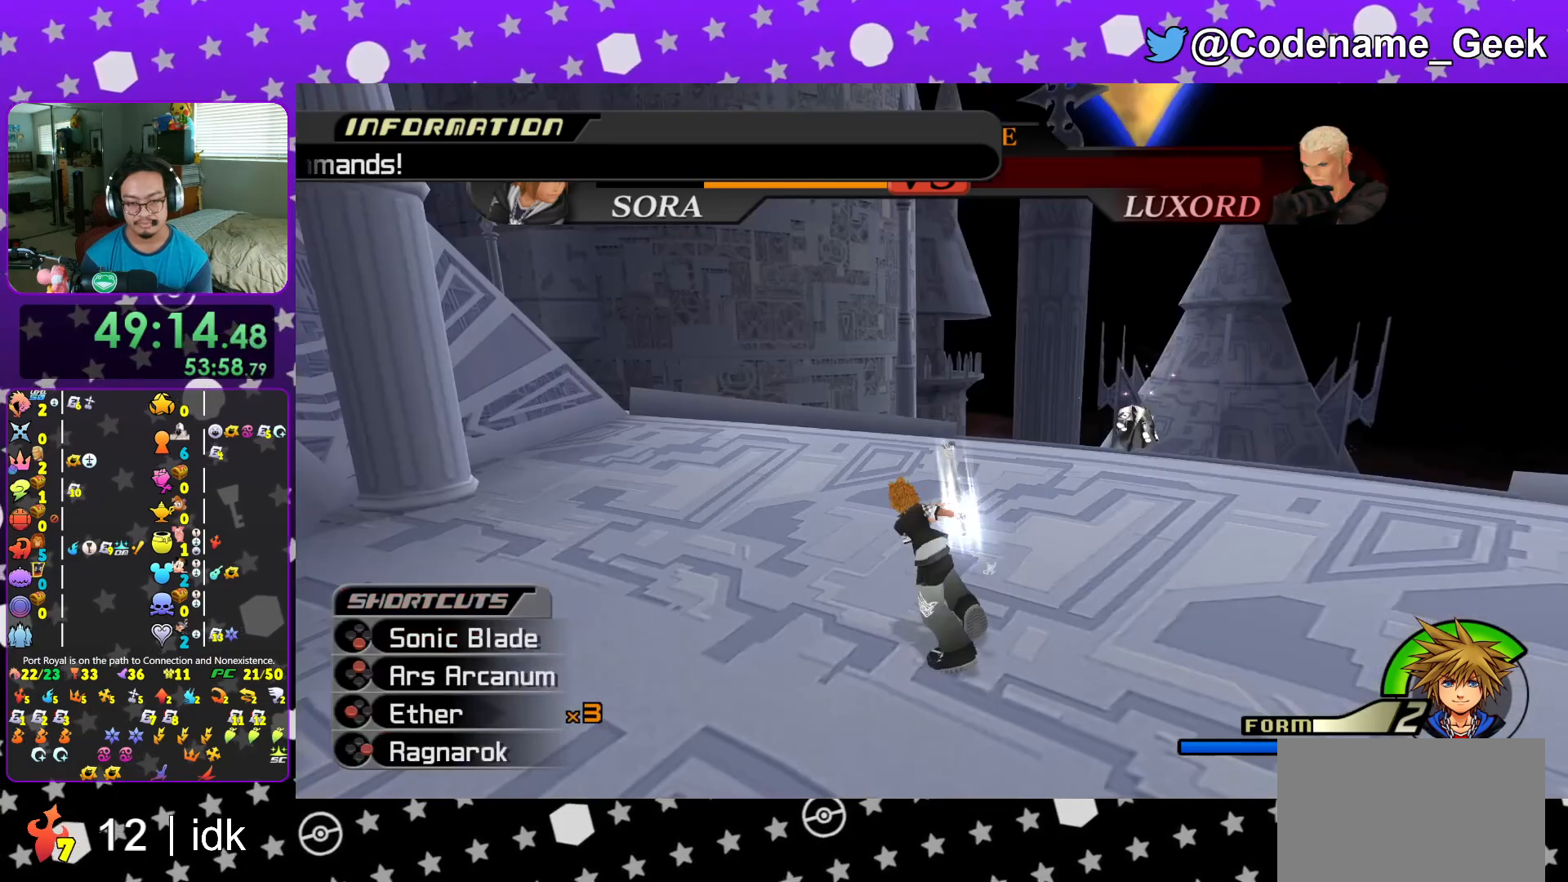
{"buttons": [], "left_stick": "center", "right_stick": "down-right", "events": [[16, "A", "down"], [83, "A", "up"], [183, "A", "down"], [267, "A", "up"], [283, "L1", "up"], [333, "left_stick", "center"], [467, "right_stick", "down-right"]]}
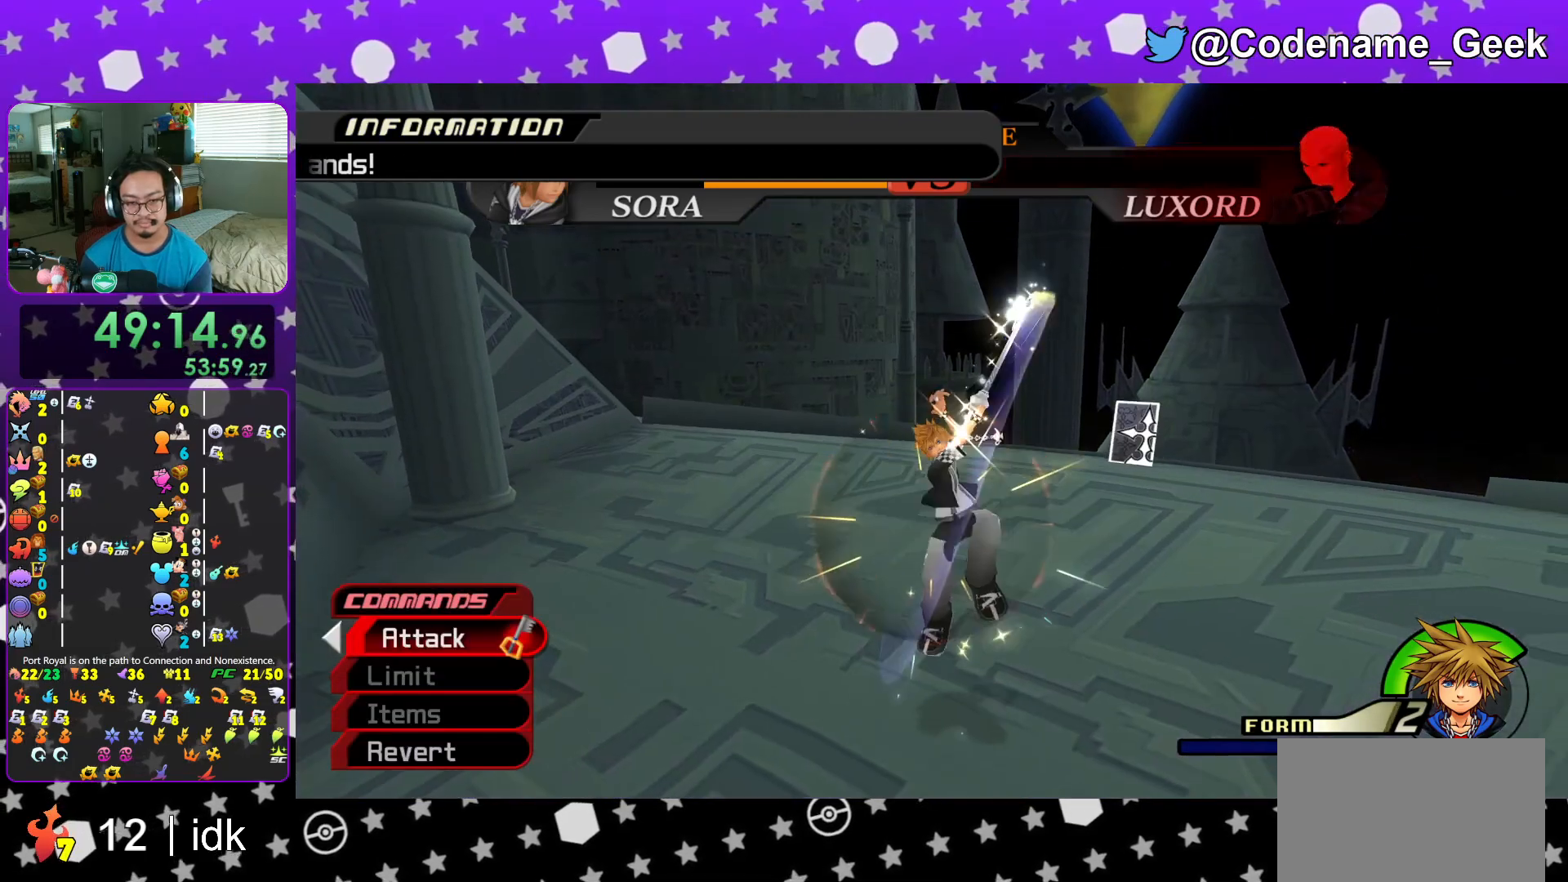
{"buttons": [], "left_stick": "up", "right_stick": "center", "events": [[100, "R1", "down"], [100, "right_stick", "center"], [200, "R1", "up"], [467, "left_stick", "up"]]}
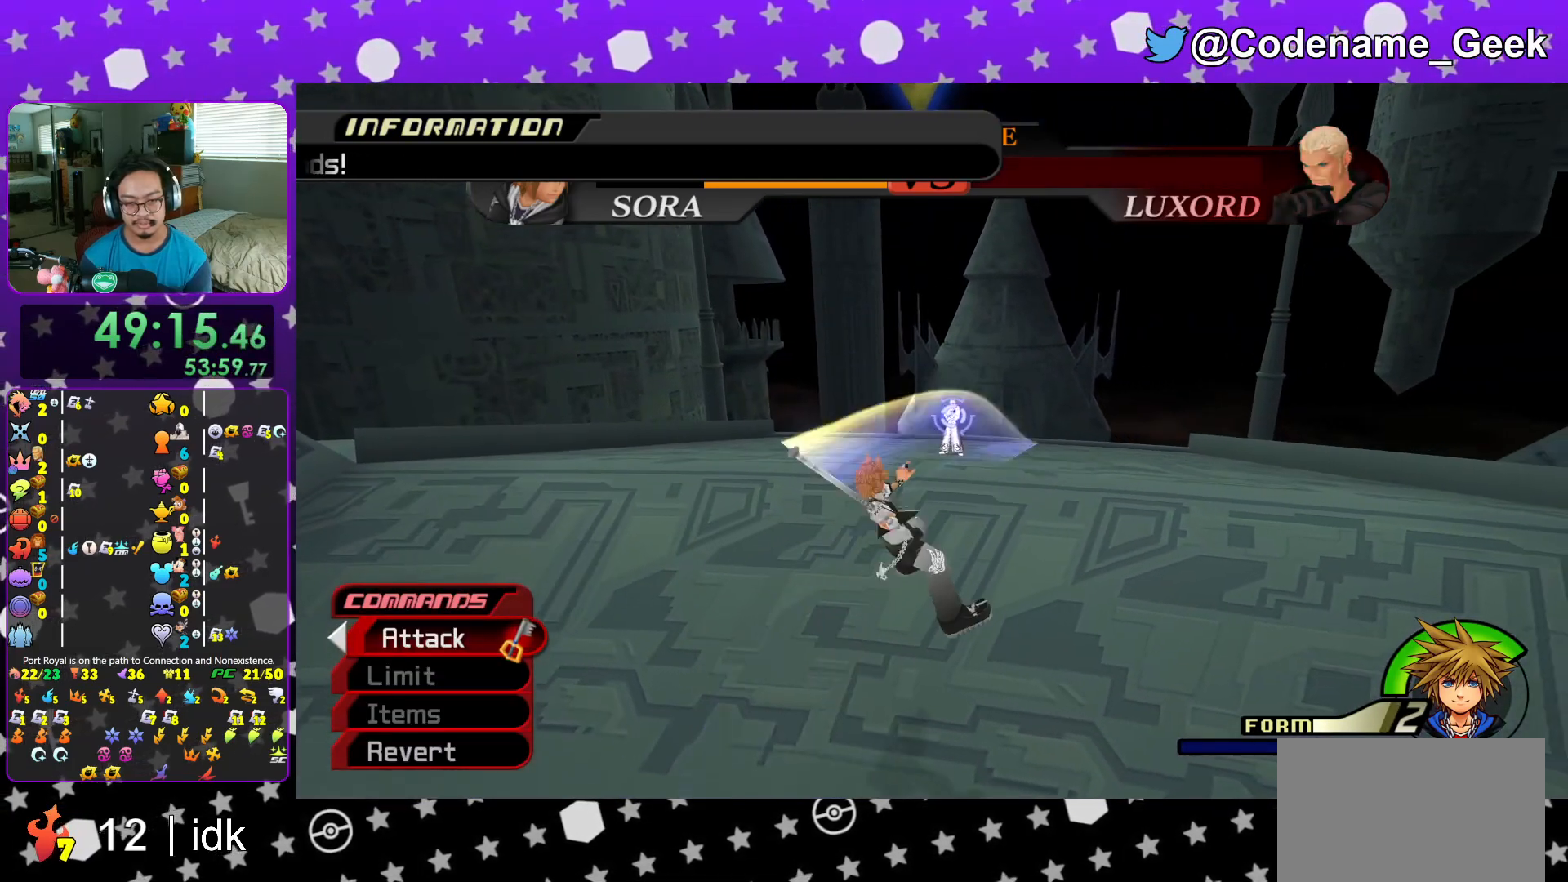
{"buttons": [], "left_stick": "up-left", "right_stick": "center", "events": [[16, "right_stick", "down"], [150, "right_stick", "center"], [167, "left_stick", "up-left"], [267, "right_stick", "down"], [383, "right_stick", "center"]]}
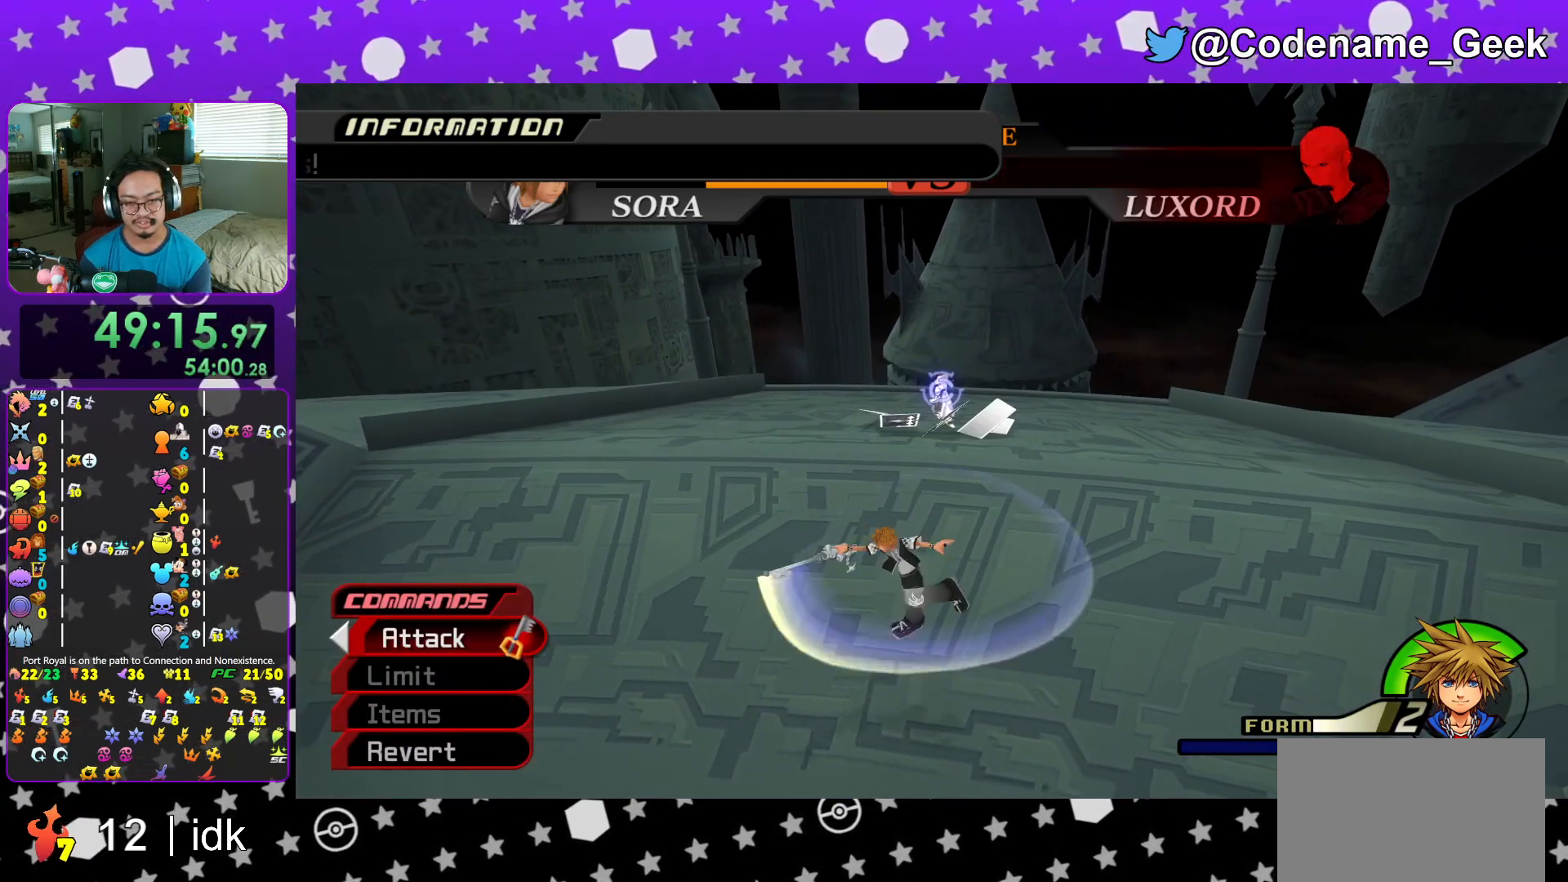
{"buttons": [], "left_stick": "center", "right_stick": "center", "events": [[351, "left_stick", "center"]]}
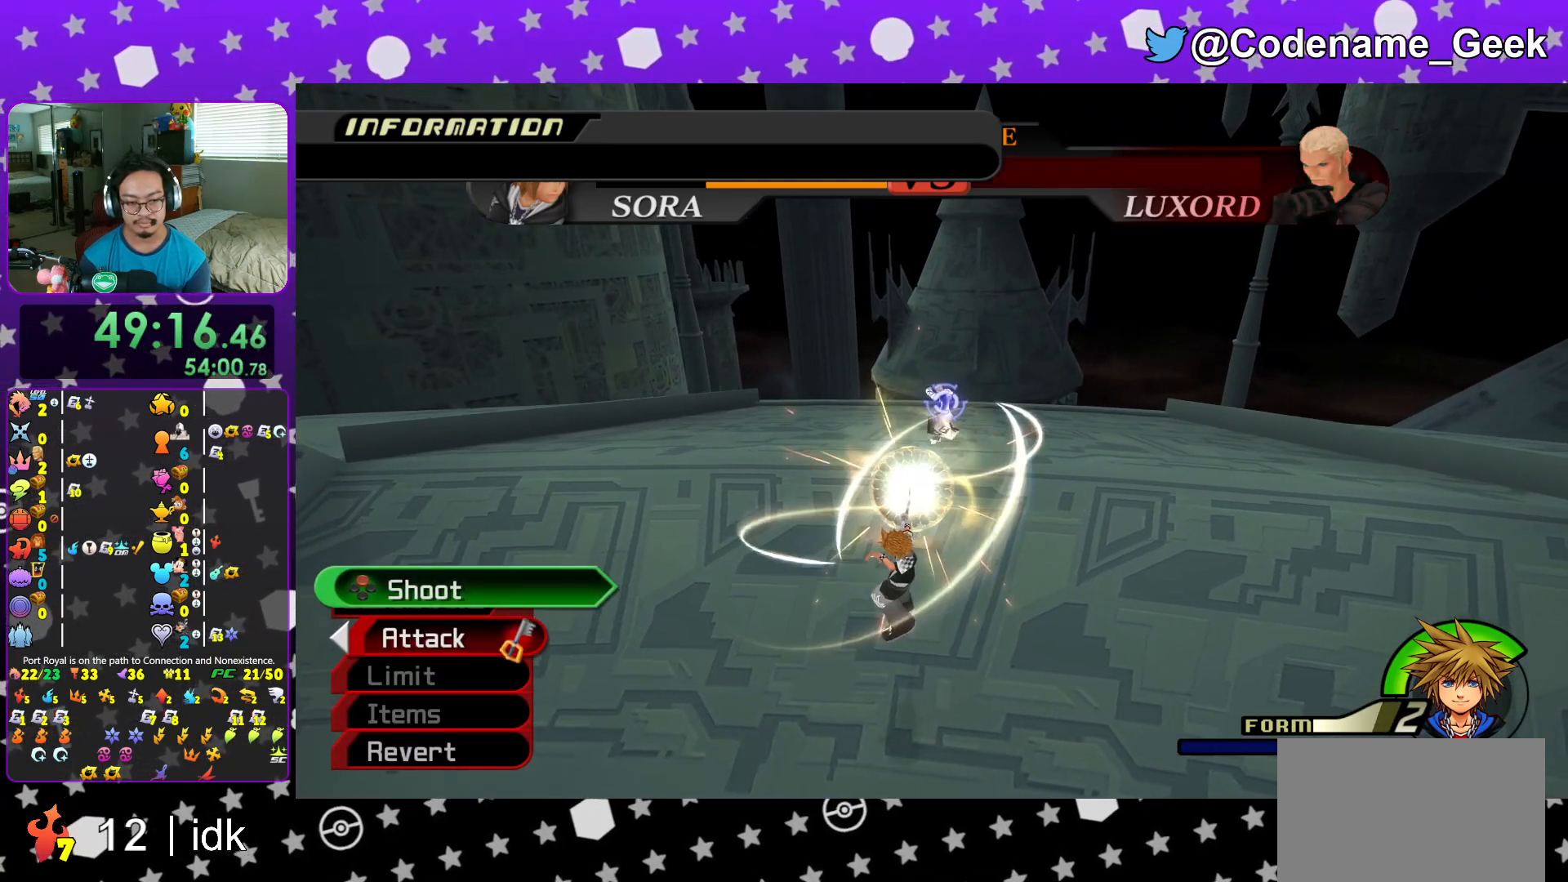
{"buttons": [], "left_stick": "center", "right_stick": "center", "events": []}
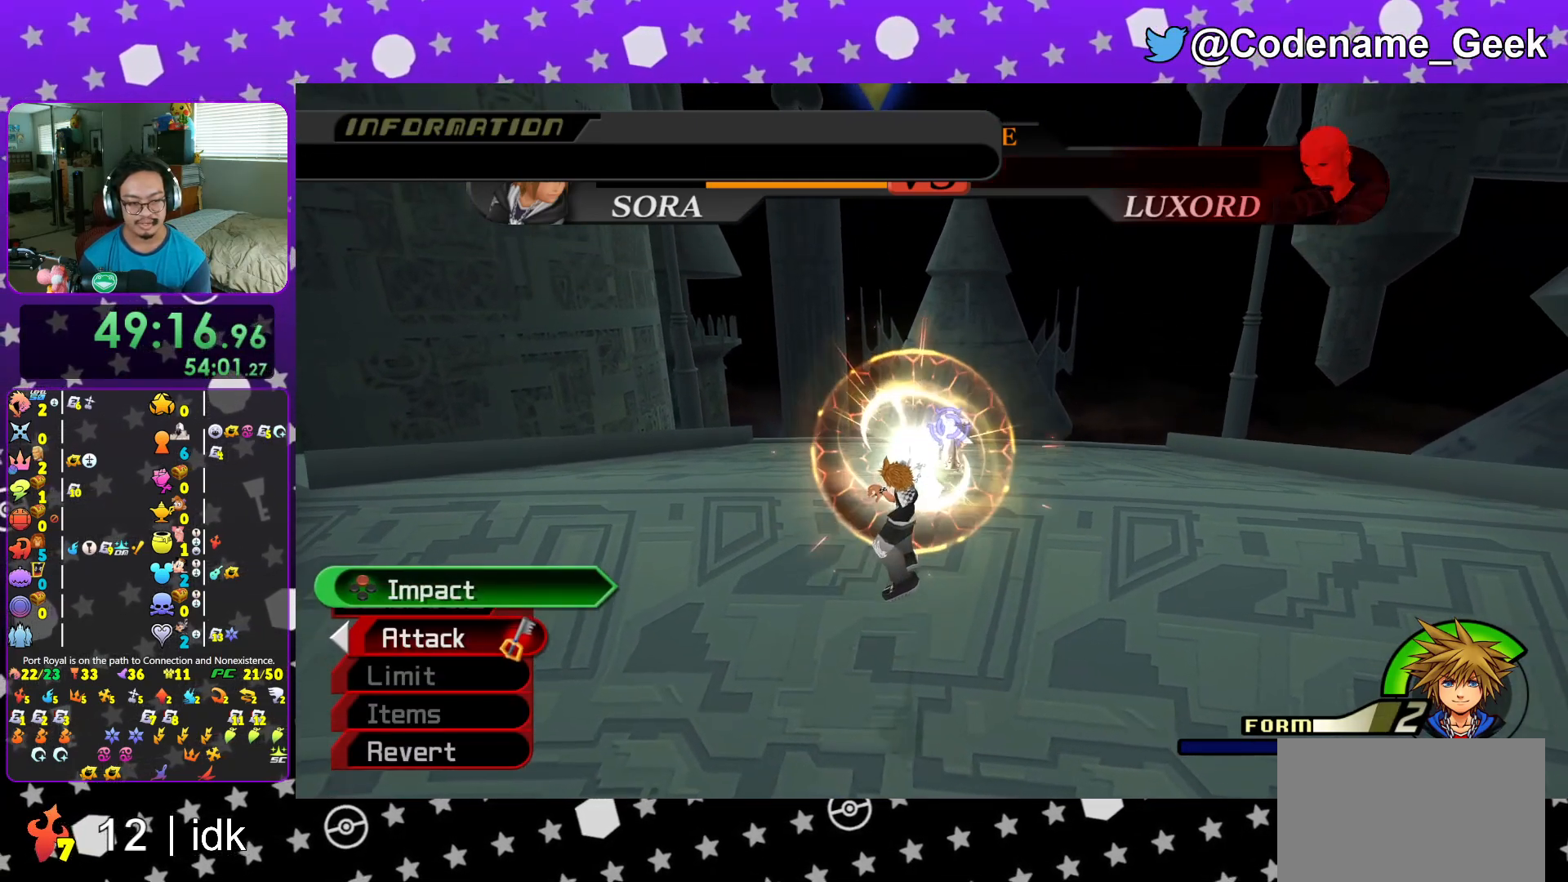
{"buttons": [], "left_stick": "center", "right_stick": "center", "events": [[267, "X", "down"], [417, "X", "up"]]}
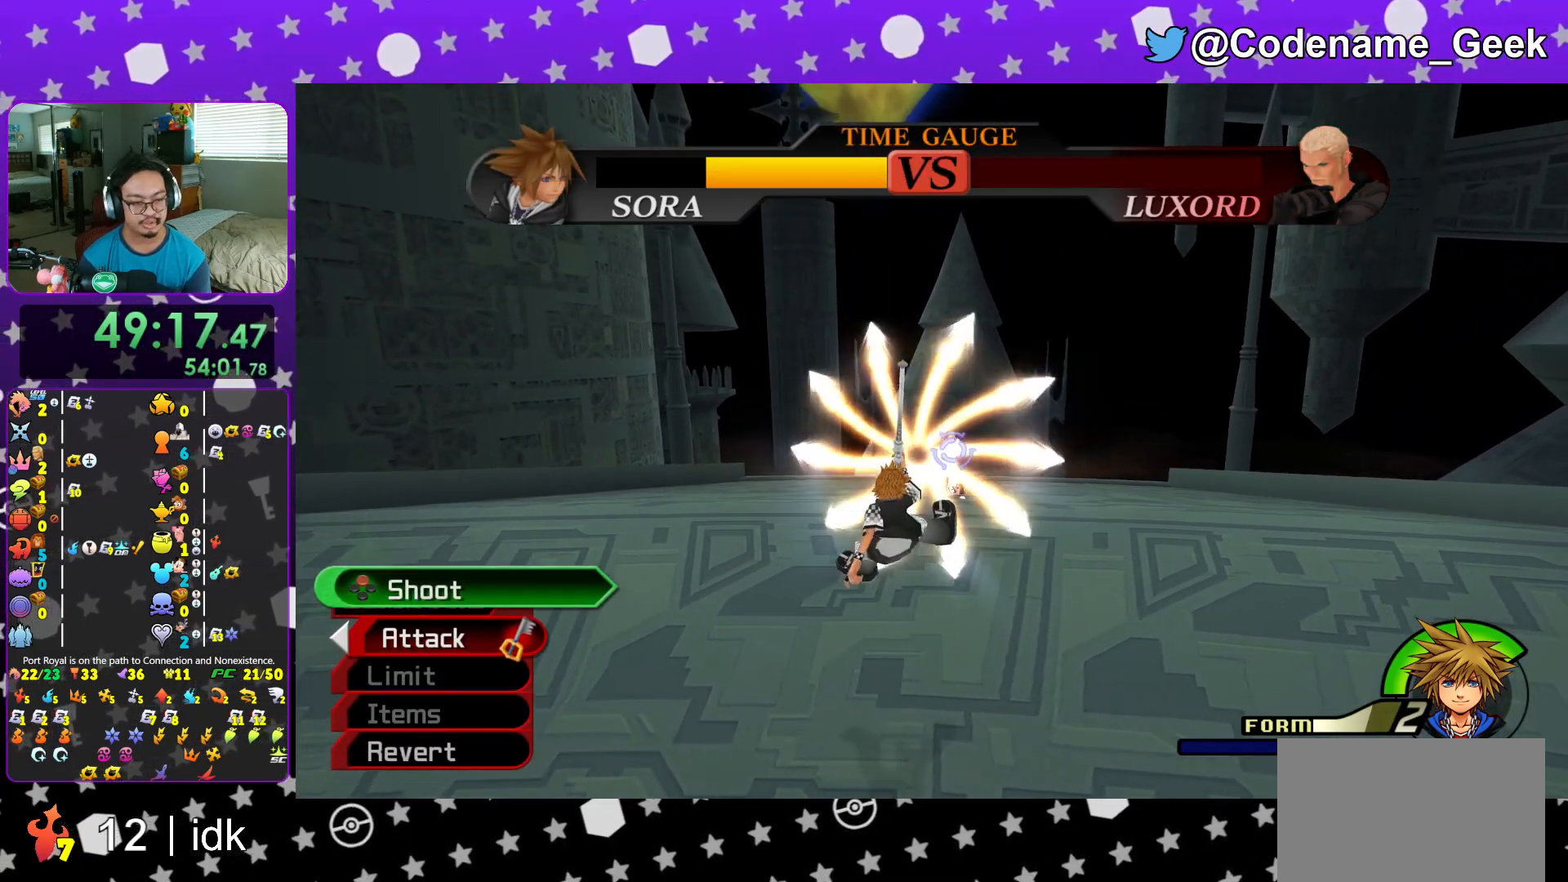
{"buttons": [], "left_stick": "center", "right_stick": "center", "events": []}
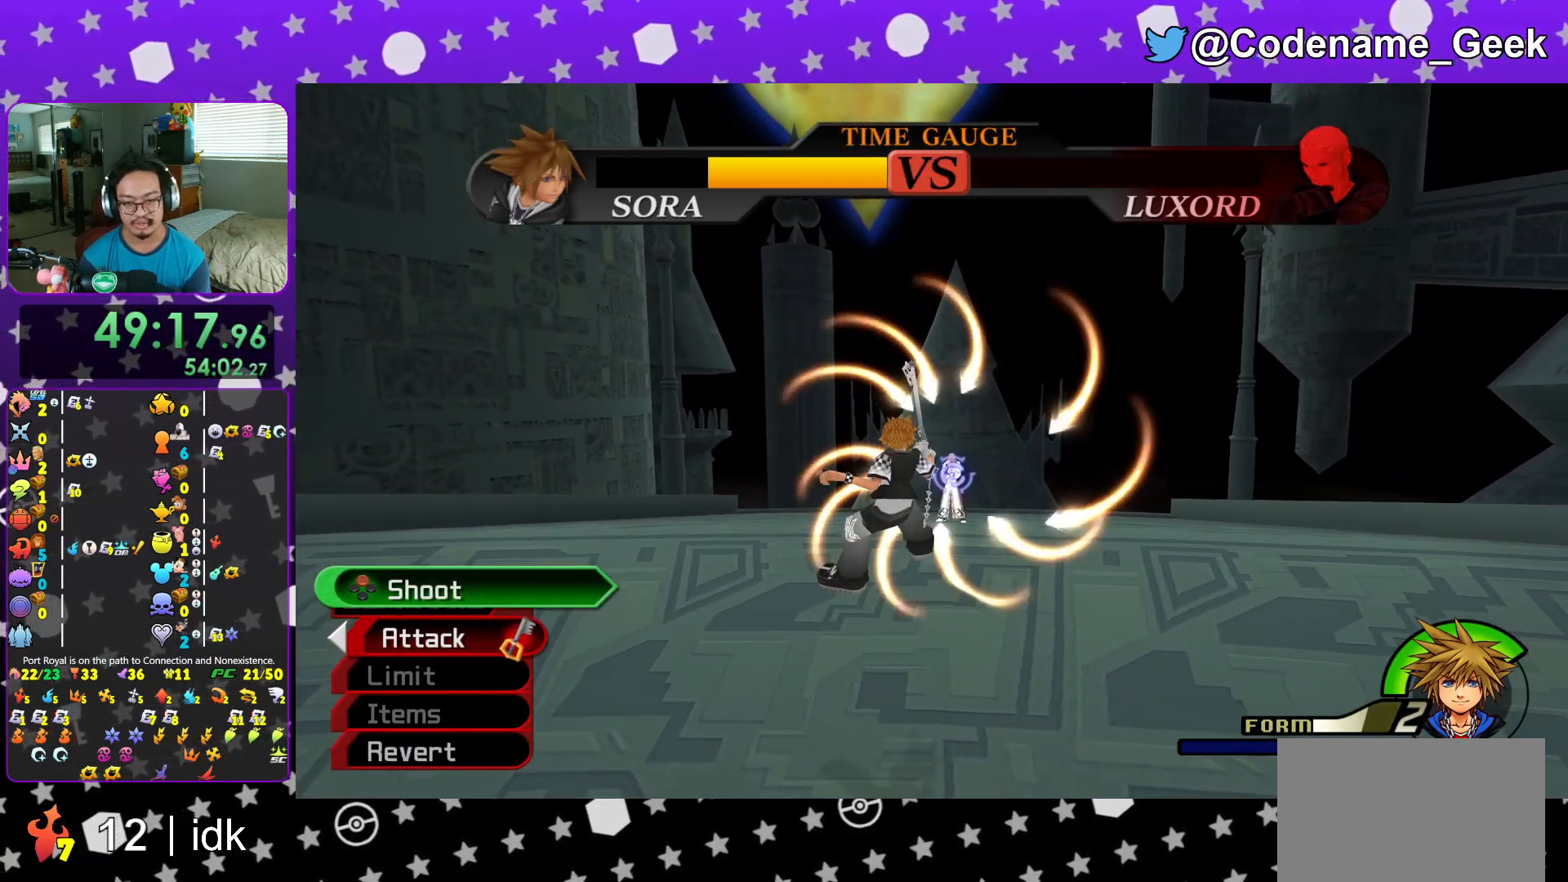
{"buttons": ["A"], "left_stick": "center", "right_stick": "center", "events": [[34, "L1", "down"], [117, "L1", "up"], [301, "L1", "down"], [367, "L1", "up"], [434, "A", "down"]]}
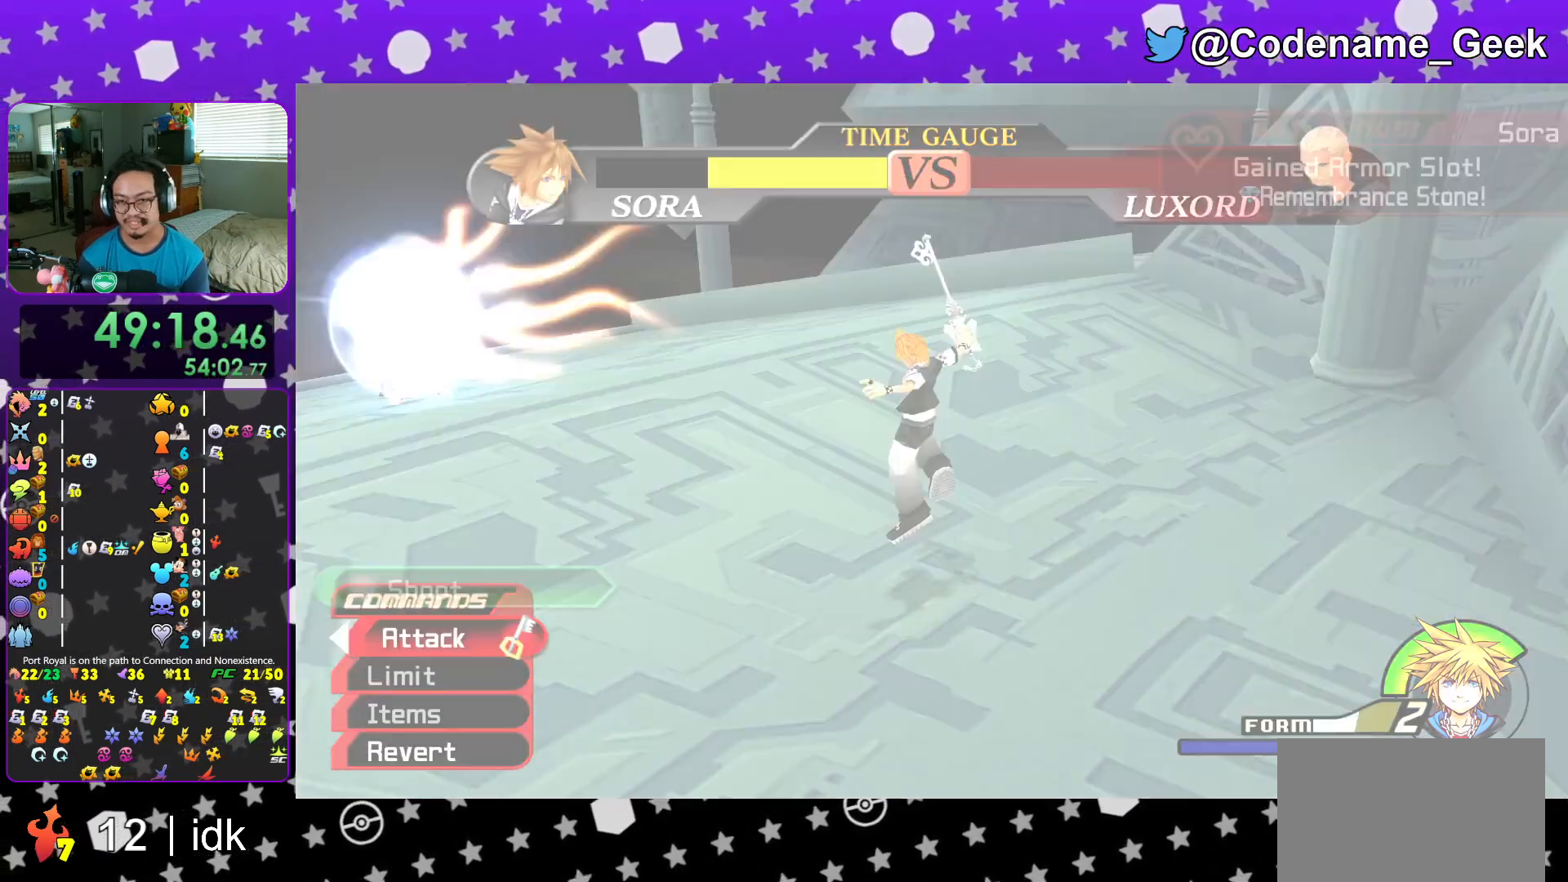
{"buttons": ["B"], "left_stick": "center", "right_stick": "center", "events": [[200, "B", "down"], [350, "B", "up"], [433, "A", "up"], [433, "B", "down"]]}
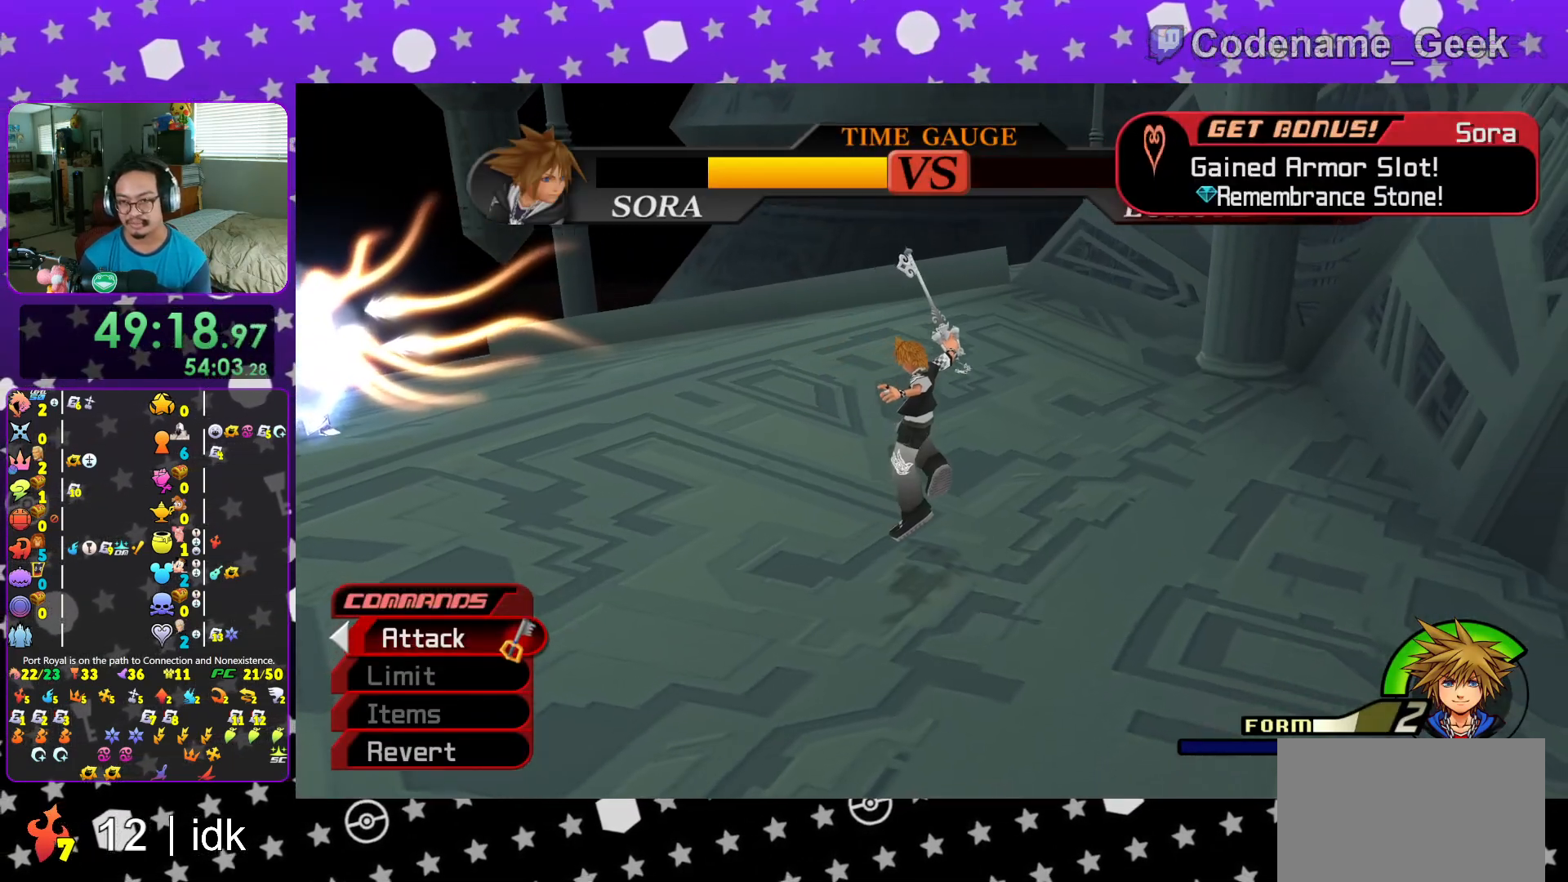
{"buttons": ["B"], "left_stick": "center", "right_stick": "center", "events": [[34, "A", "down"], [34, "B", "up"], [84, "A", "up"], [84, "B", "down"], [134, "A", "down"], [134, "B", "up"], [200, "A", "up"], [200, "B", "down"], [267, "B", "up"], [284, "A", "down"], [317, "A", "up"], [334, "B", "down"], [401, "B", "up"], [417, "A", "down"], [467, "A", "up"], [467, "B", "down"]]}
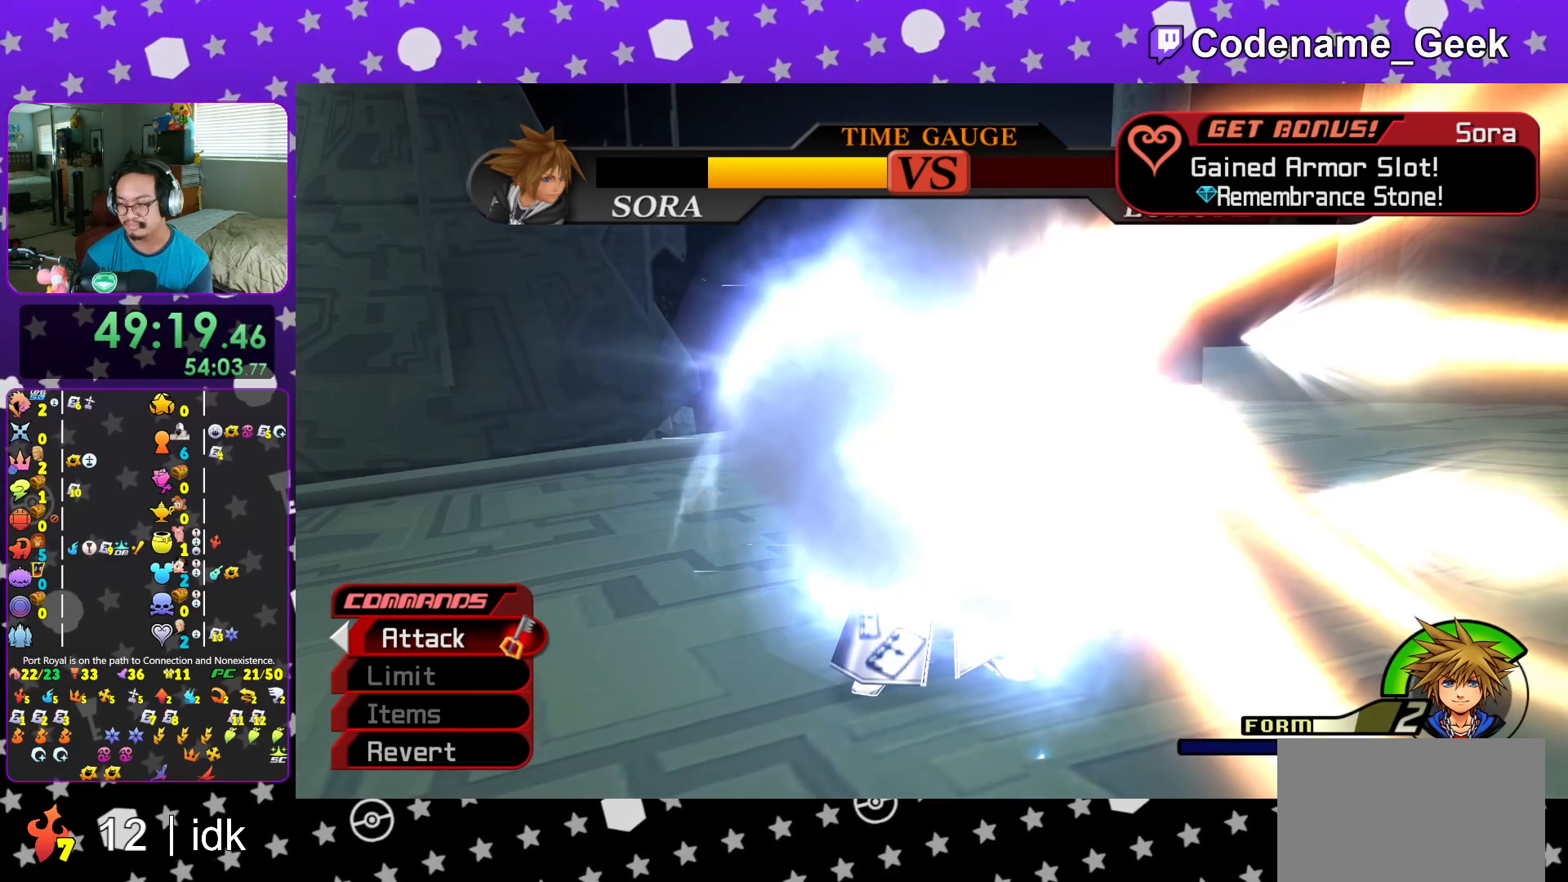
{"buttons": [], "left_stick": "center", "right_stick": "center", "events": [[50, "A", "down"], [50, "B", "up"], [100, "A", "up"], [100, "B", "down"], [167, "B", "up"], [200, "A", "down"], [233, "A", "up"], [233, "B", "down"], [300, "A", "down"], [300, "B", "up"], [350, "A", "up"], [350, "B", "down"], [433, "B", "up"]]}